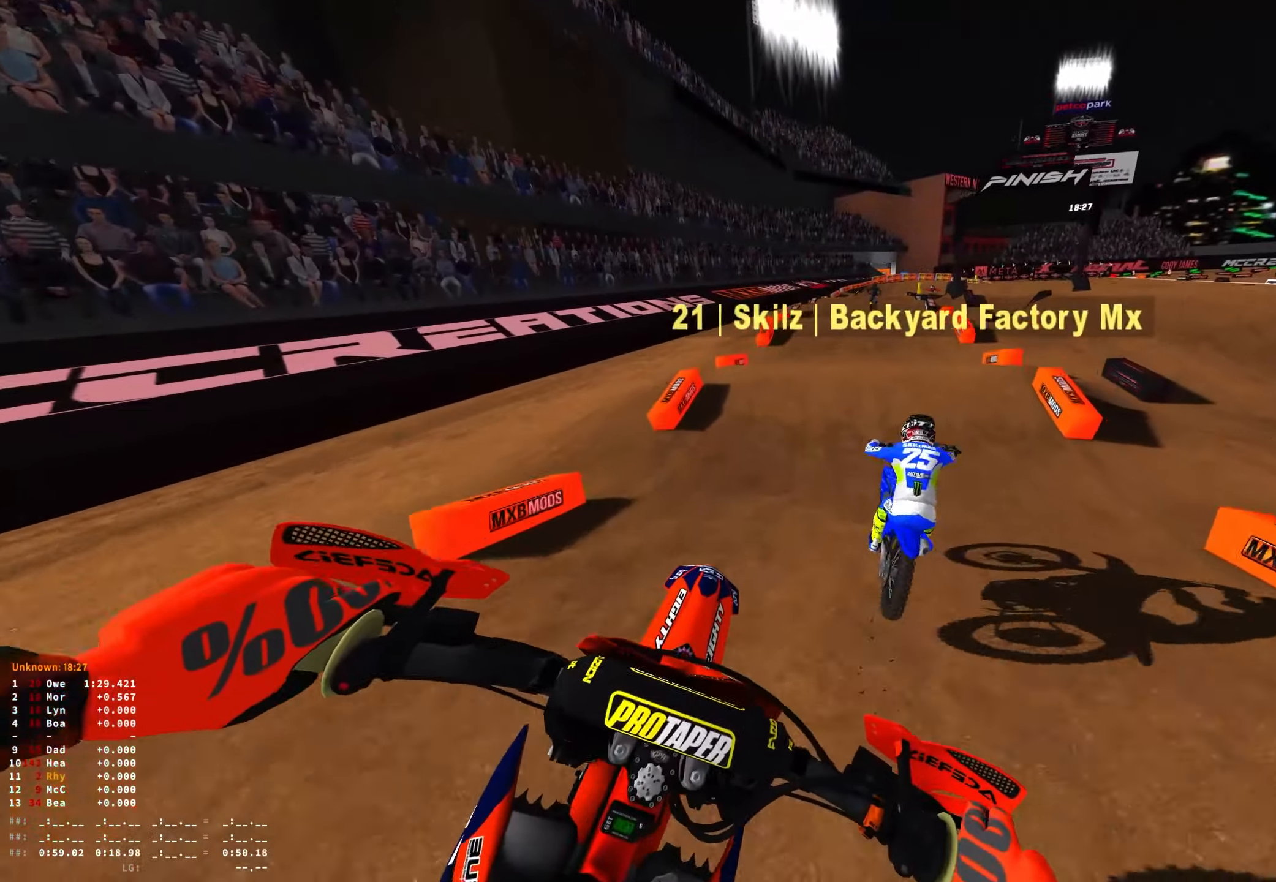
Gameplay with a controller (Xbox layout); each line is a JSON object with the inputs held at the frame after it. "events" lists button and stick changes between this image and that frame as [ms after this image, input, new state], when the widget could be followed in between.
{"buttons": ["R1", "R2"], "left_stick": "center", "right_stick": "center", "events": [[100, "left_stick", "right"], [417, "left_stick", "center"], [500, "R1", "down"]]}
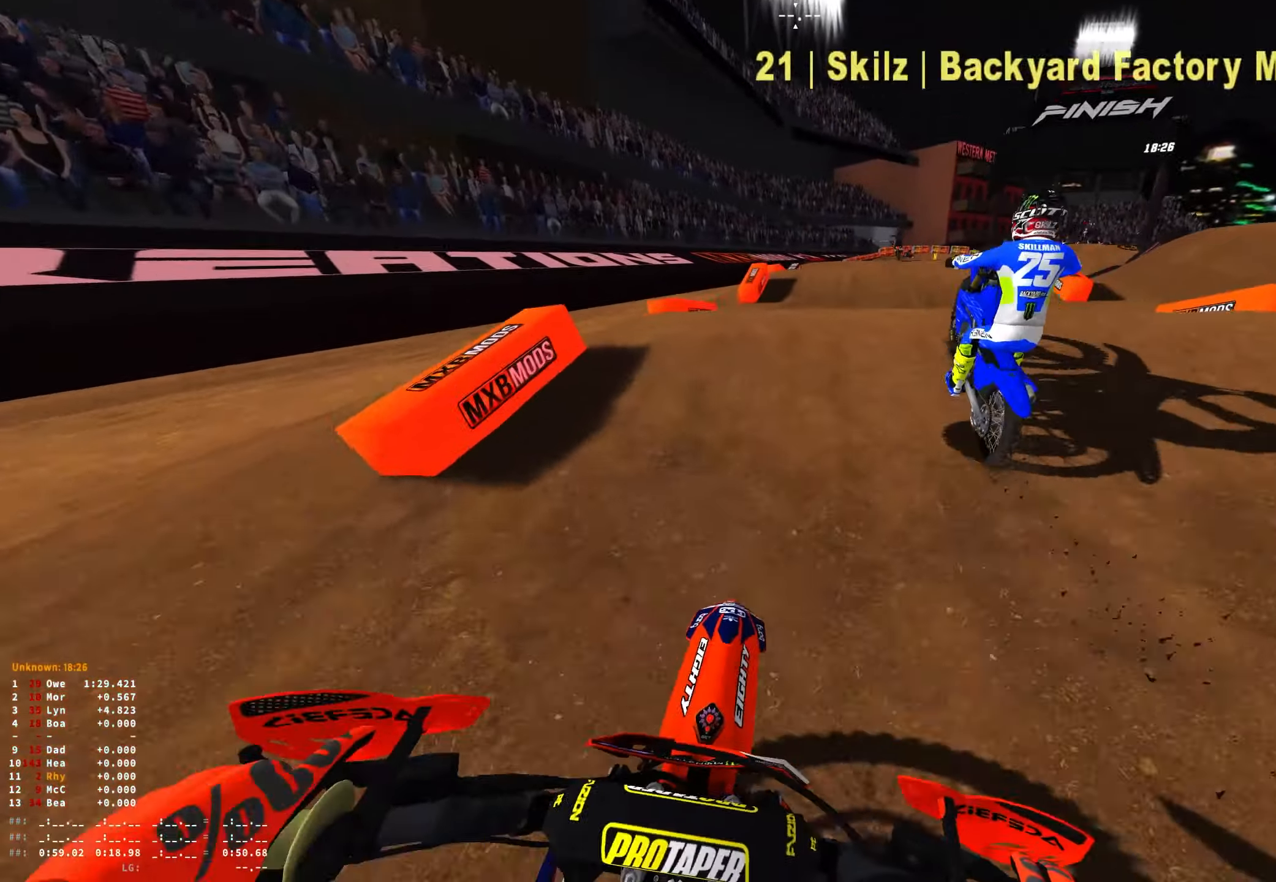
{"buttons": ["R1"], "left_stick": "center", "right_stick": "center", "events": [[17, "right_stick", "up"], [233, "R2", "up"], [250, "right_stick", "center"]]}
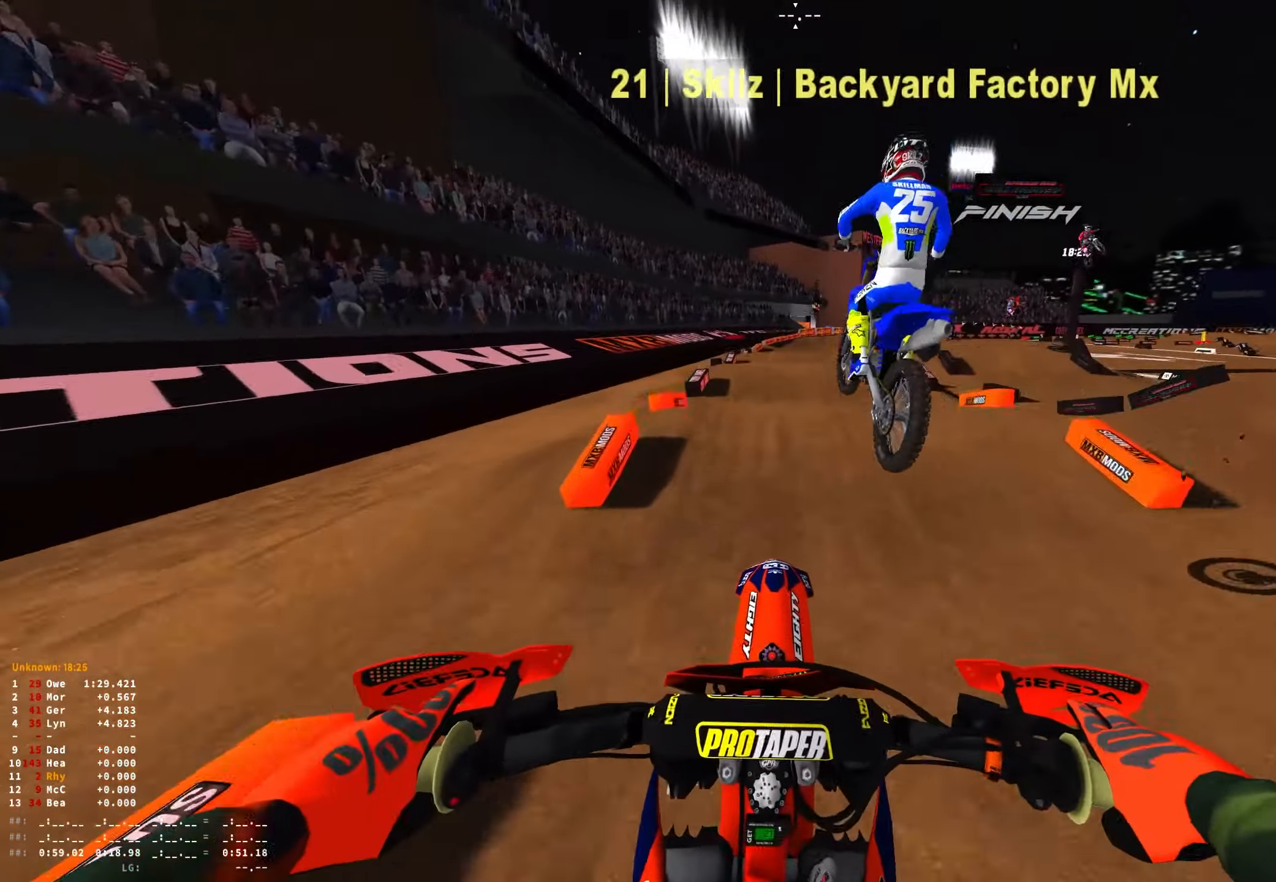
{"buttons": ["R2"], "left_stick": "center", "right_stick": "center", "events": [[183, "R1", "up"], [417, "R2", "down"]]}
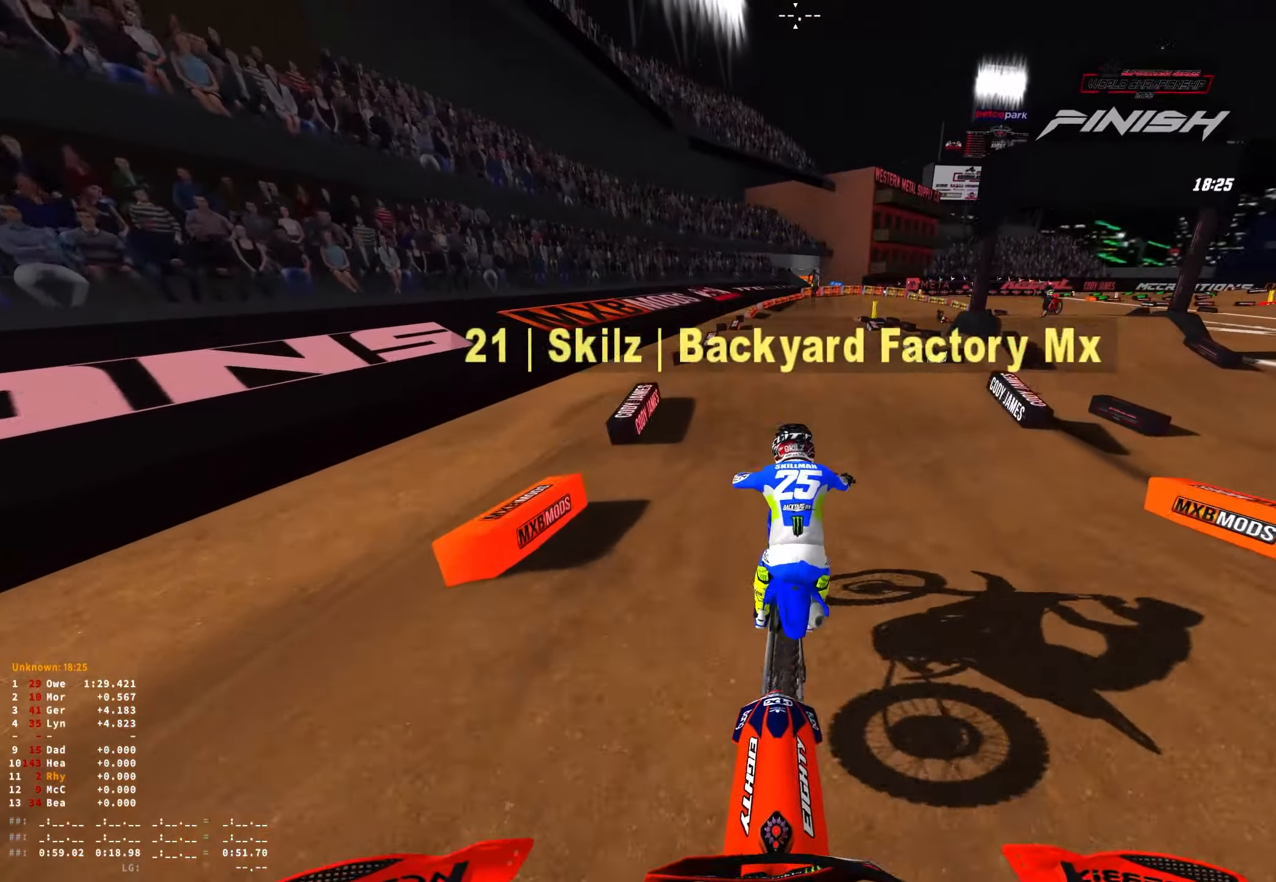
{"buttons": ["R1", "R2"], "left_stick": "center", "right_stick": "up", "events": [[350, "left_stick", "up-left"], [433, "left_stick", "center"], [467, "R1", "down"], [484, "right_stick", "up"]]}
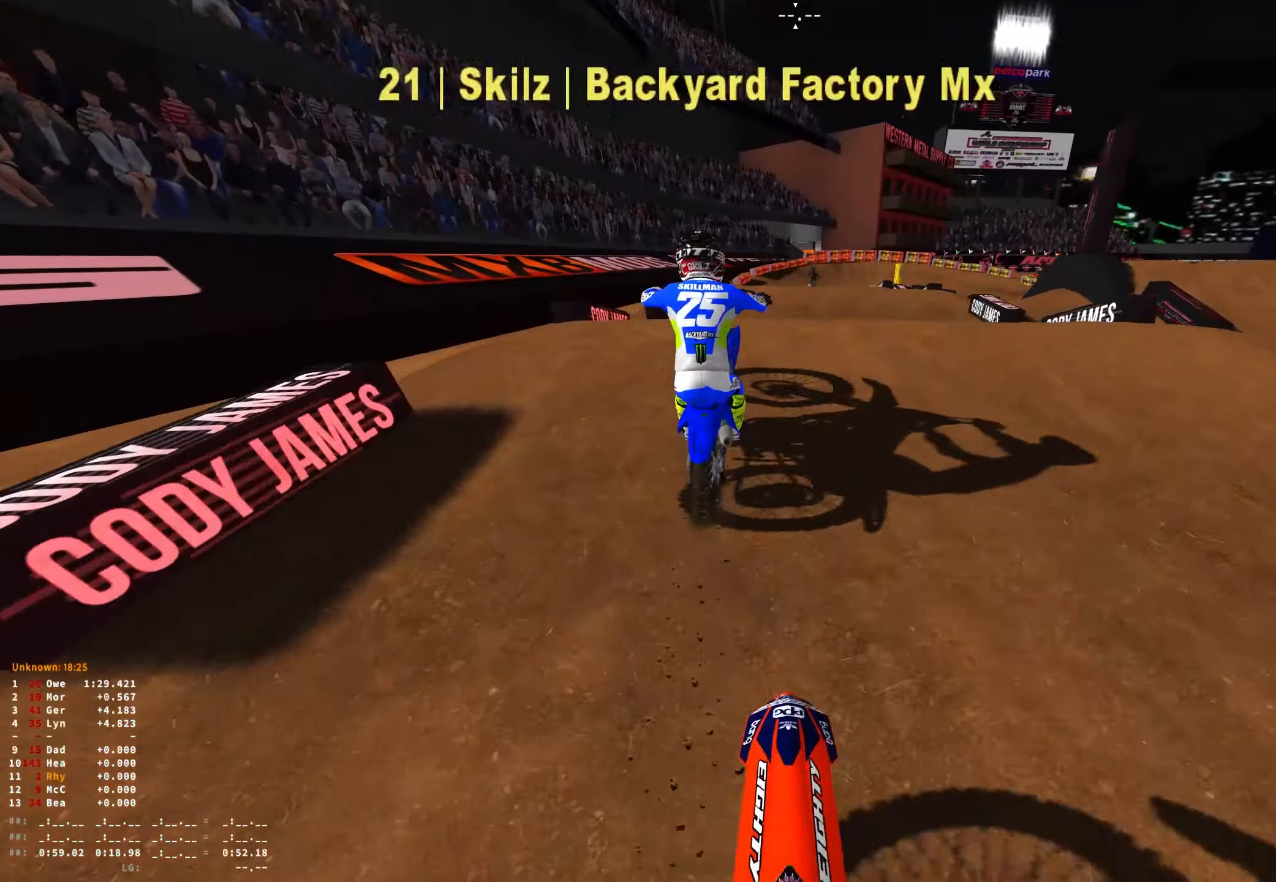
{"buttons": ["R1"], "left_stick": "center", "right_stick": "center", "events": [[84, "R2", "up"], [184, "R2", "down"], [284, "R2", "up"], [350, "right_stick", "center"]]}
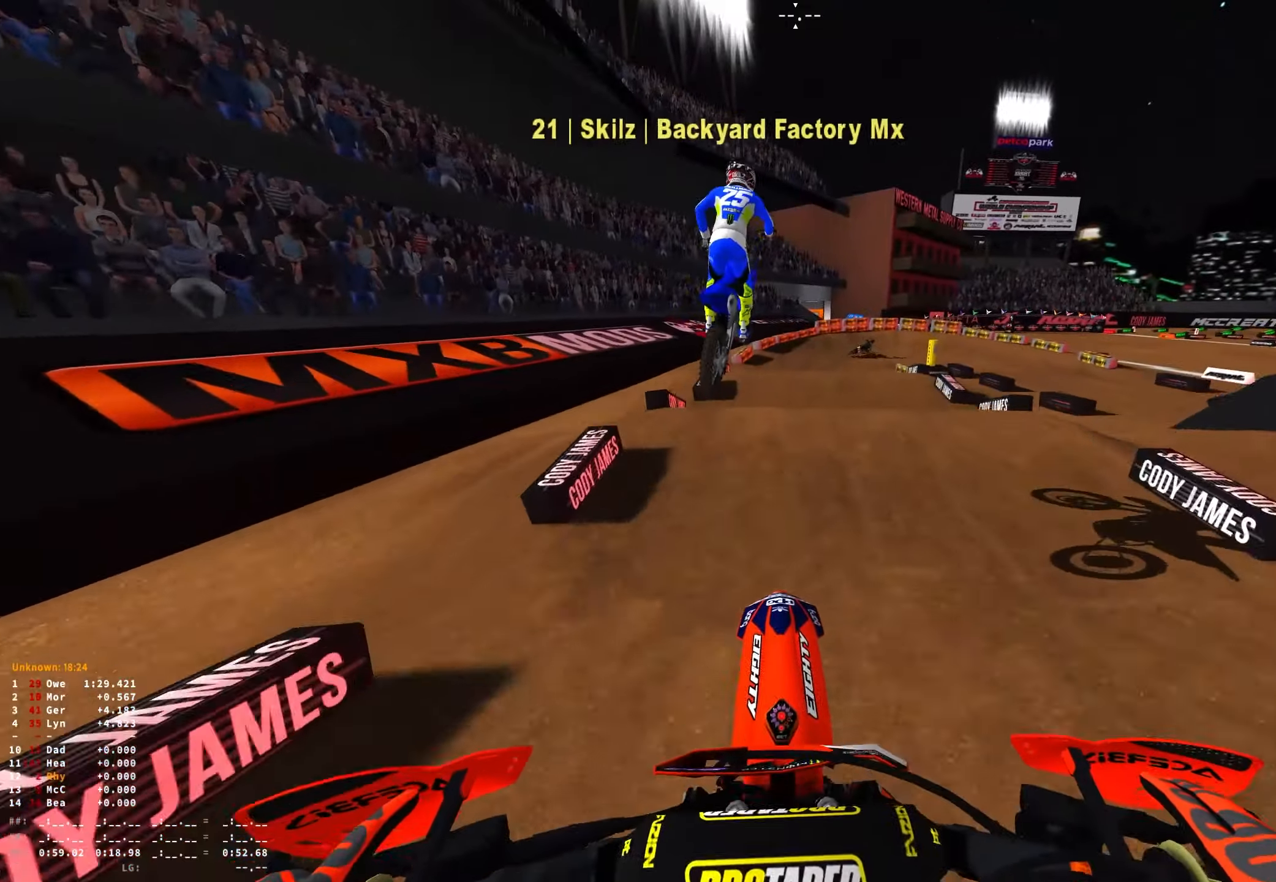
{"buttons": ["R1", "R2"], "left_stick": "center", "right_stick": "center", "events": [[200, "DPAD_DOWN", "down"], [317, "R1", "up"], [400, "DPAD_DOWN", "up"], [434, "R2", "down"], [500, "R1", "down"]]}
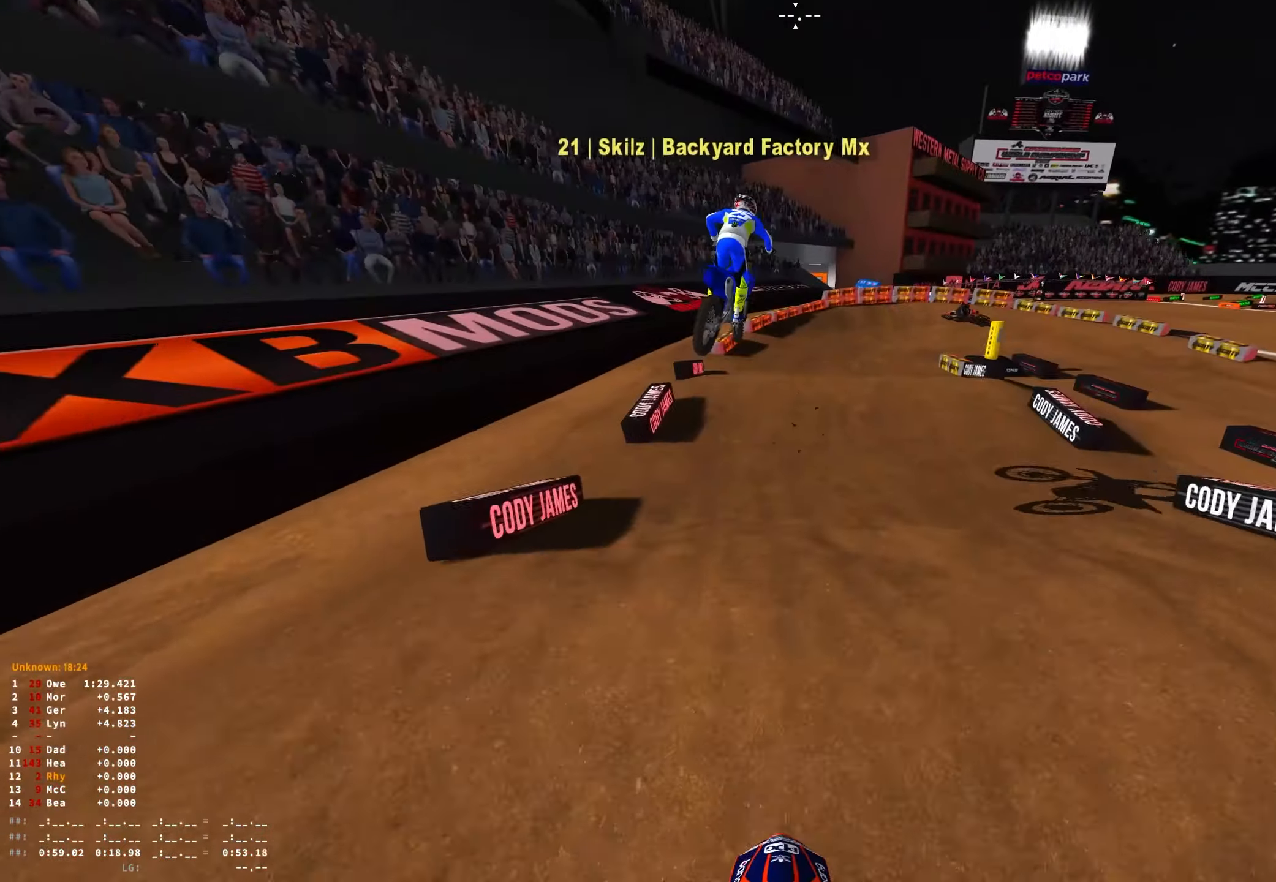
{"buttons": ["R1"], "left_stick": "right", "right_stick": "center", "events": [[300, "R2", "up"], [467, "left_stick", "right"]]}
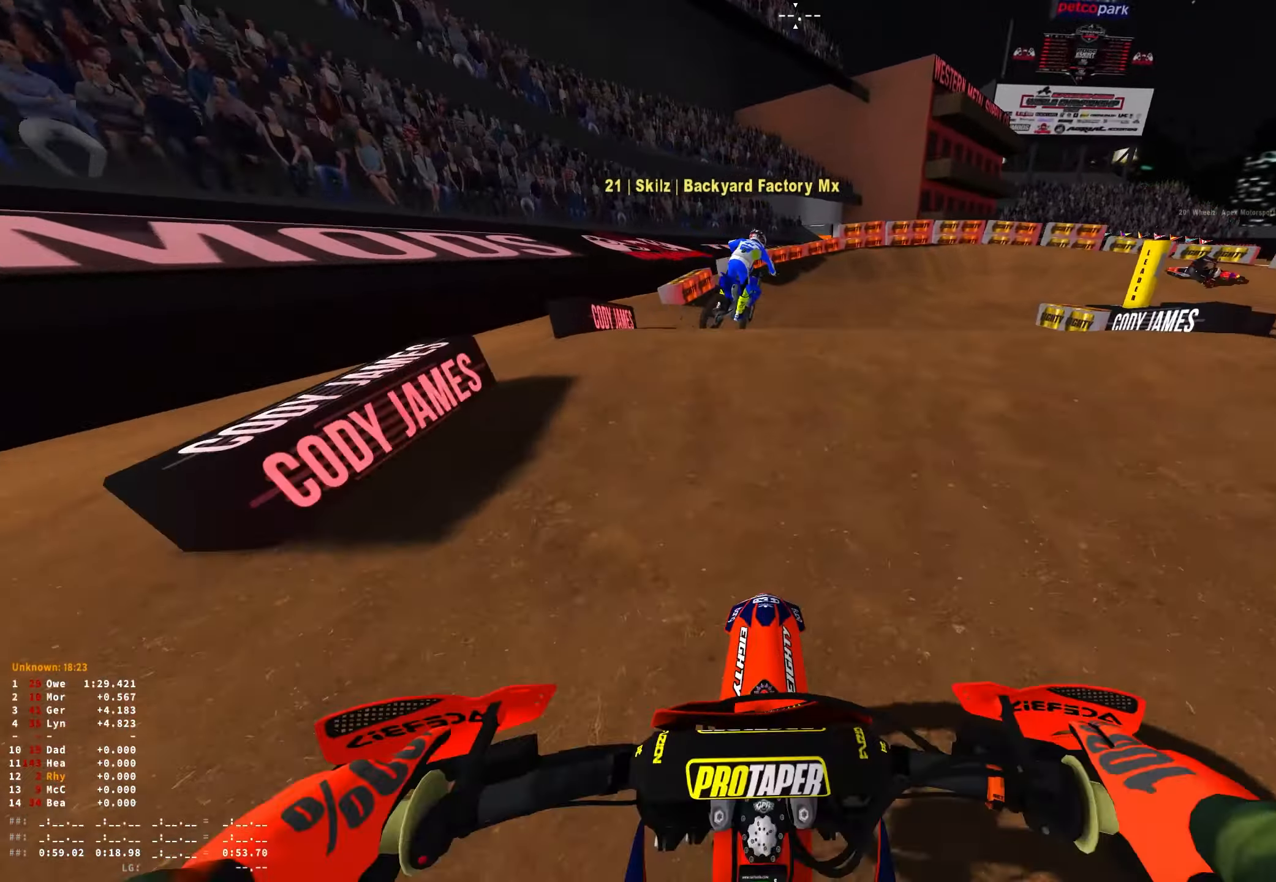
{"buttons": [], "left_stick": "right", "right_stick": "down-left", "events": [[117, "right_stick", "down-left"], [467, "R1", "up"]]}
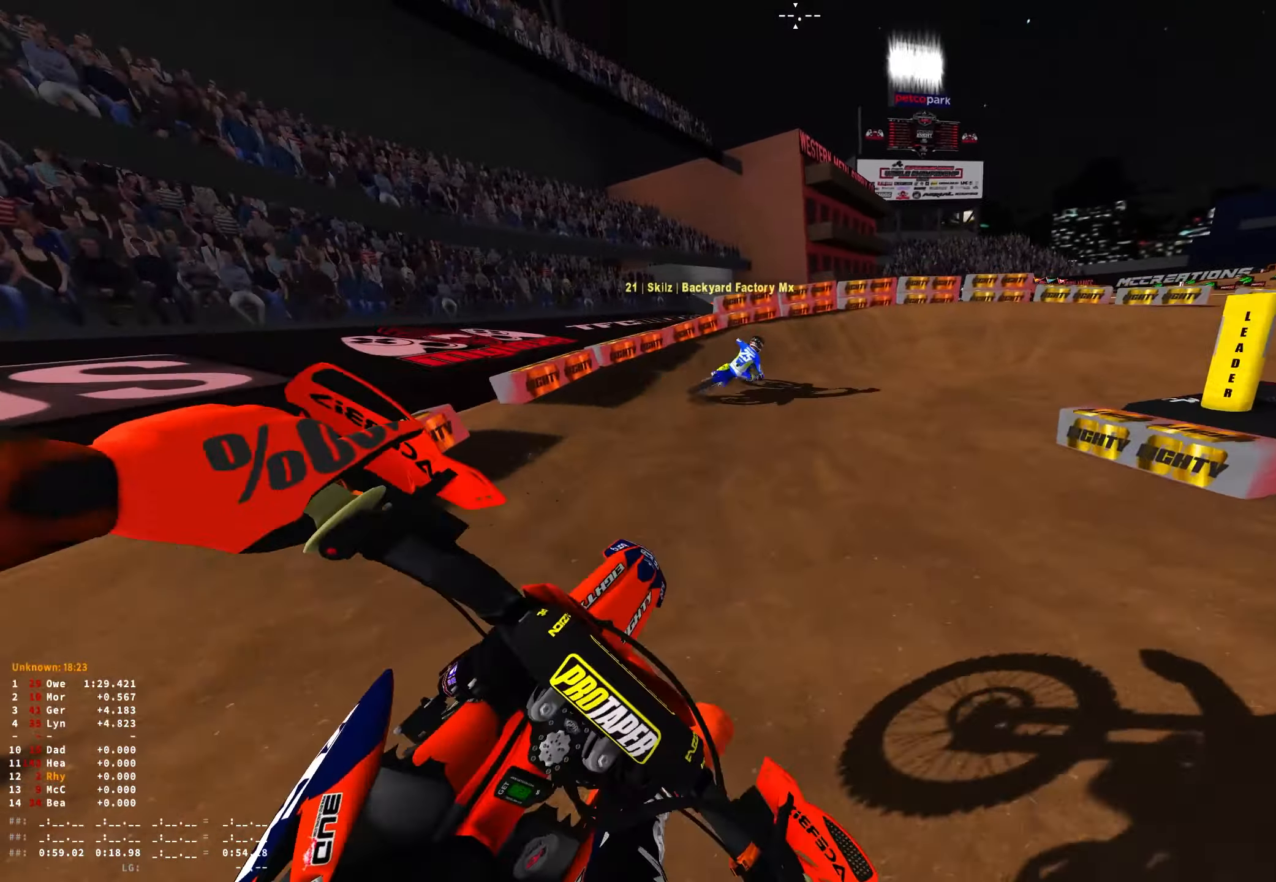
{"buttons": ["R2"], "left_stick": "right", "right_stick": "center", "events": [[100, "right_stick", "center"], [150, "R2", "down"], [284, "R2", "up"], [450, "R2", "down"]]}
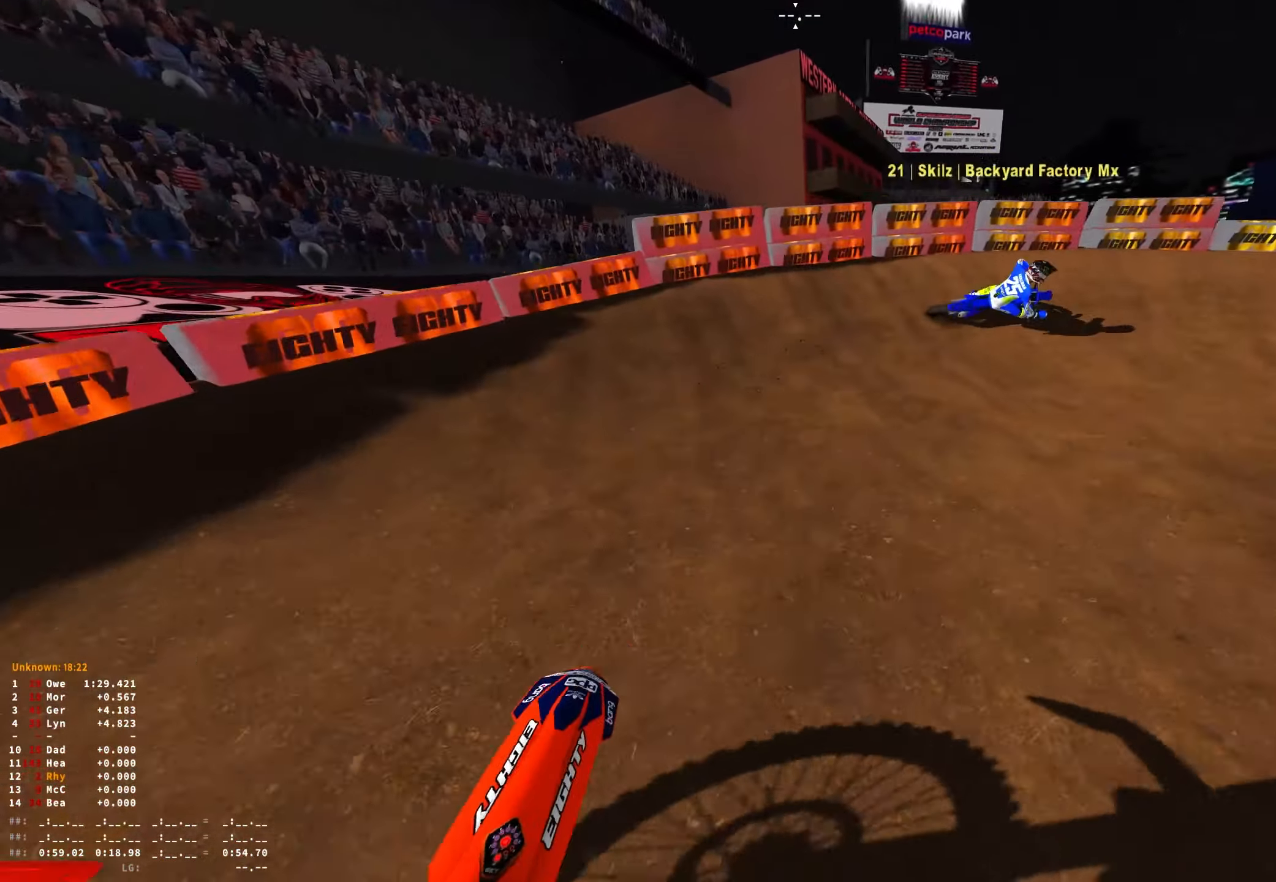
{"buttons": ["R1", "R2"], "left_stick": "right", "right_stick": "down-left", "events": [[34, "R1", "down"], [34, "right_stick", "down"], [100, "R2", "up"], [100, "right_stick", "down-left"], [217, "R2", "down"]]}
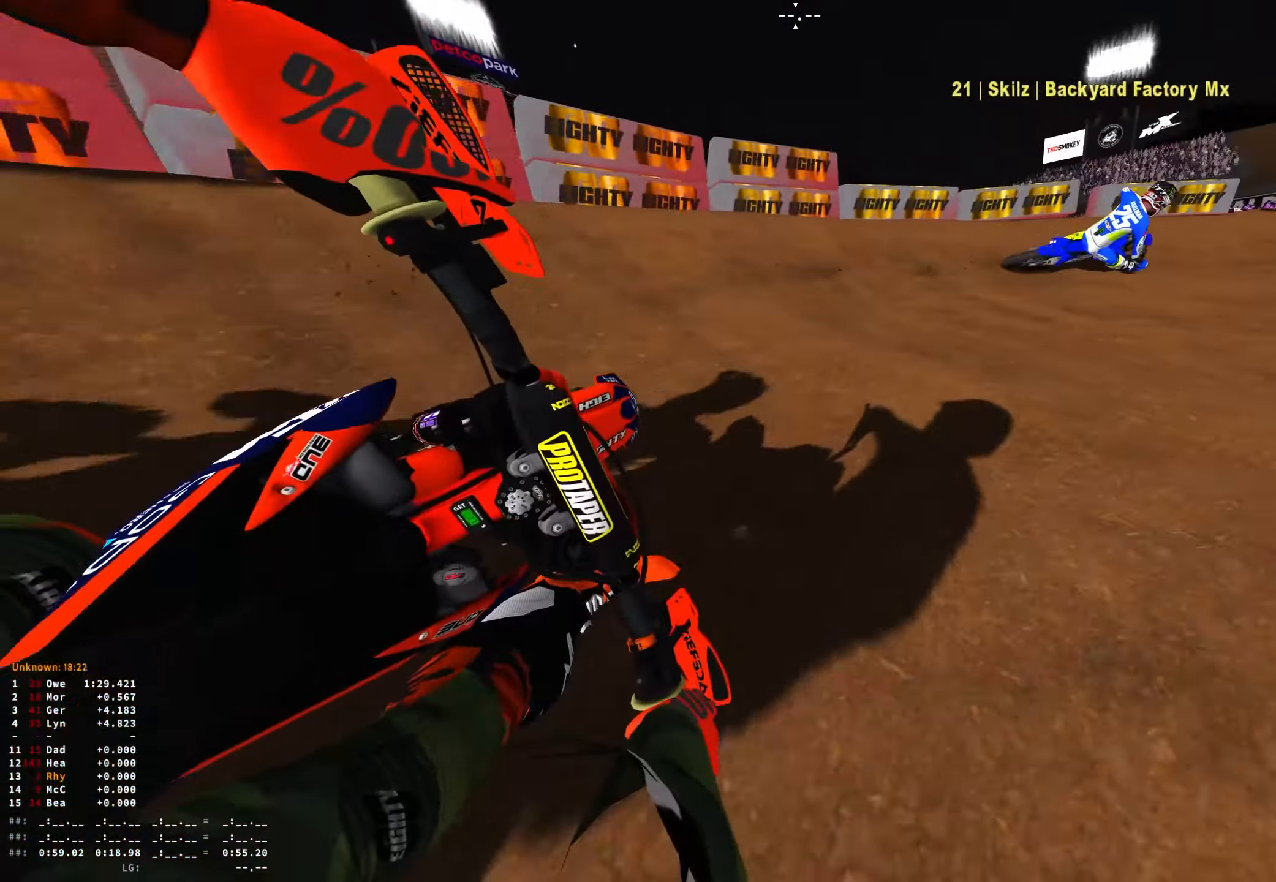
{"buttons": ["R1"], "left_stick": "right", "right_stick": "down-left", "events": [[134, "R2", "up"]]}
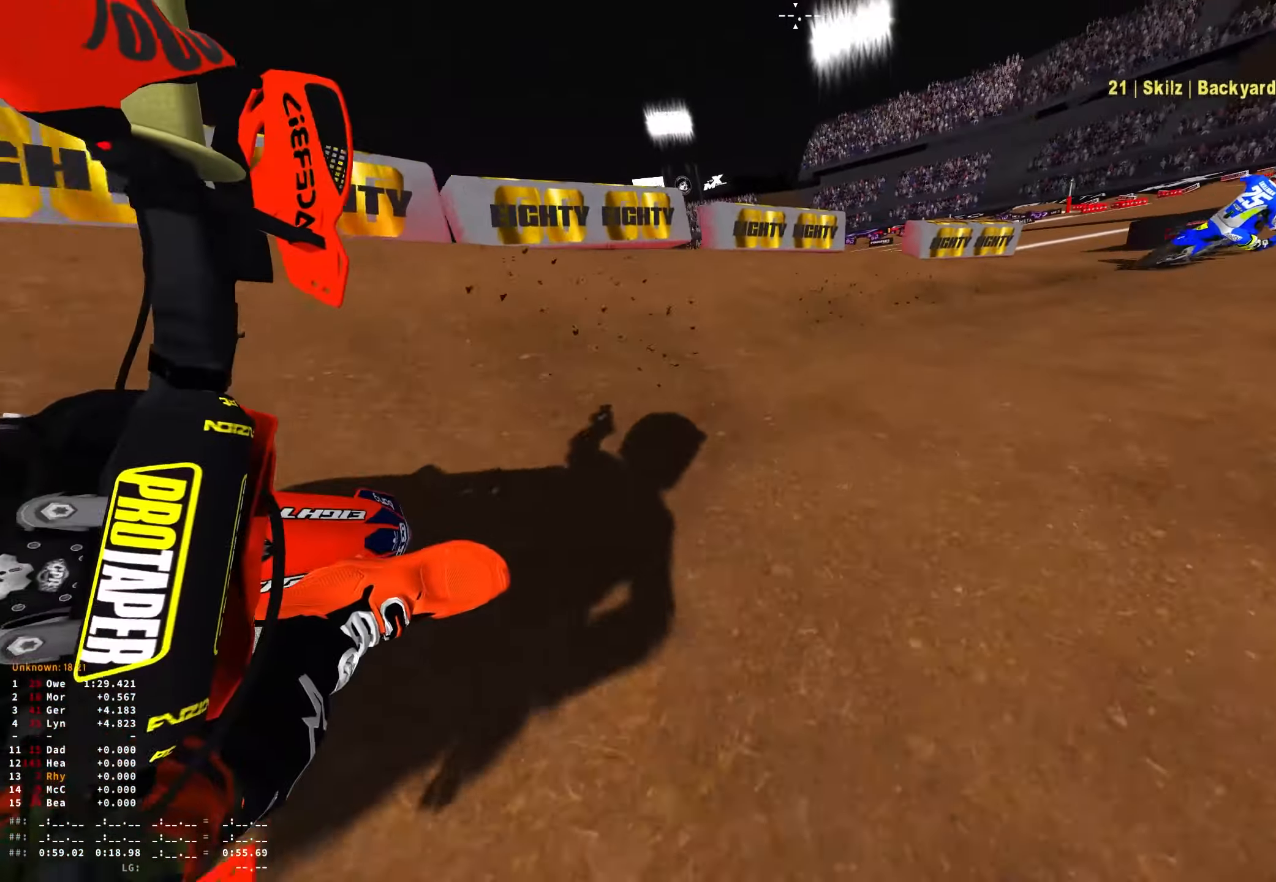
{"buttons": ["SELECT"], "left_stick": "center", "right_stick": "center", "events": [[400, "left_stick", "center"], [417, "R1", "up"], [467, "SELECT", "down"], [484, "right_stick", "center"]]}
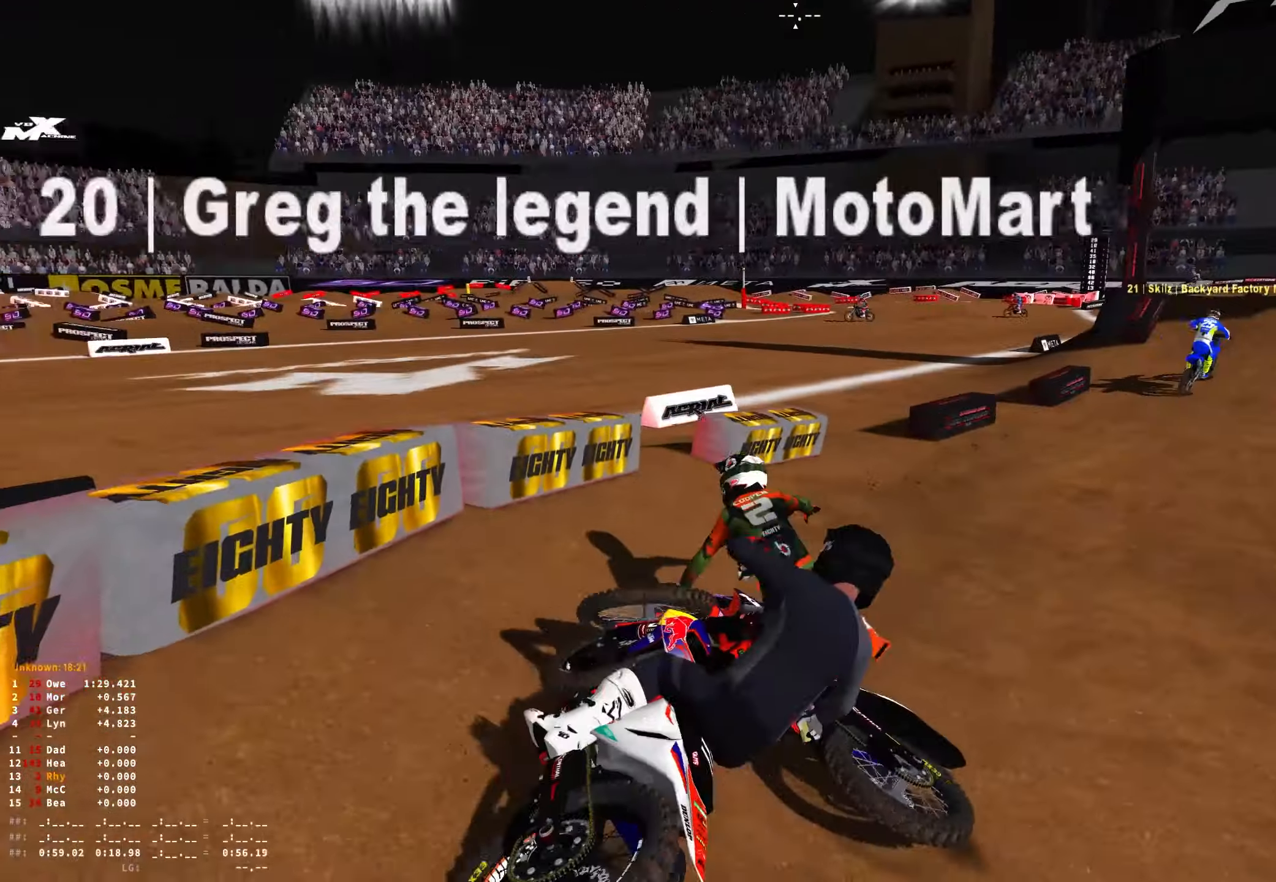
{"buttons": [], "left_stick": "center", "right_stick": "center", "events": [[84, "SELECT", "up"]]}
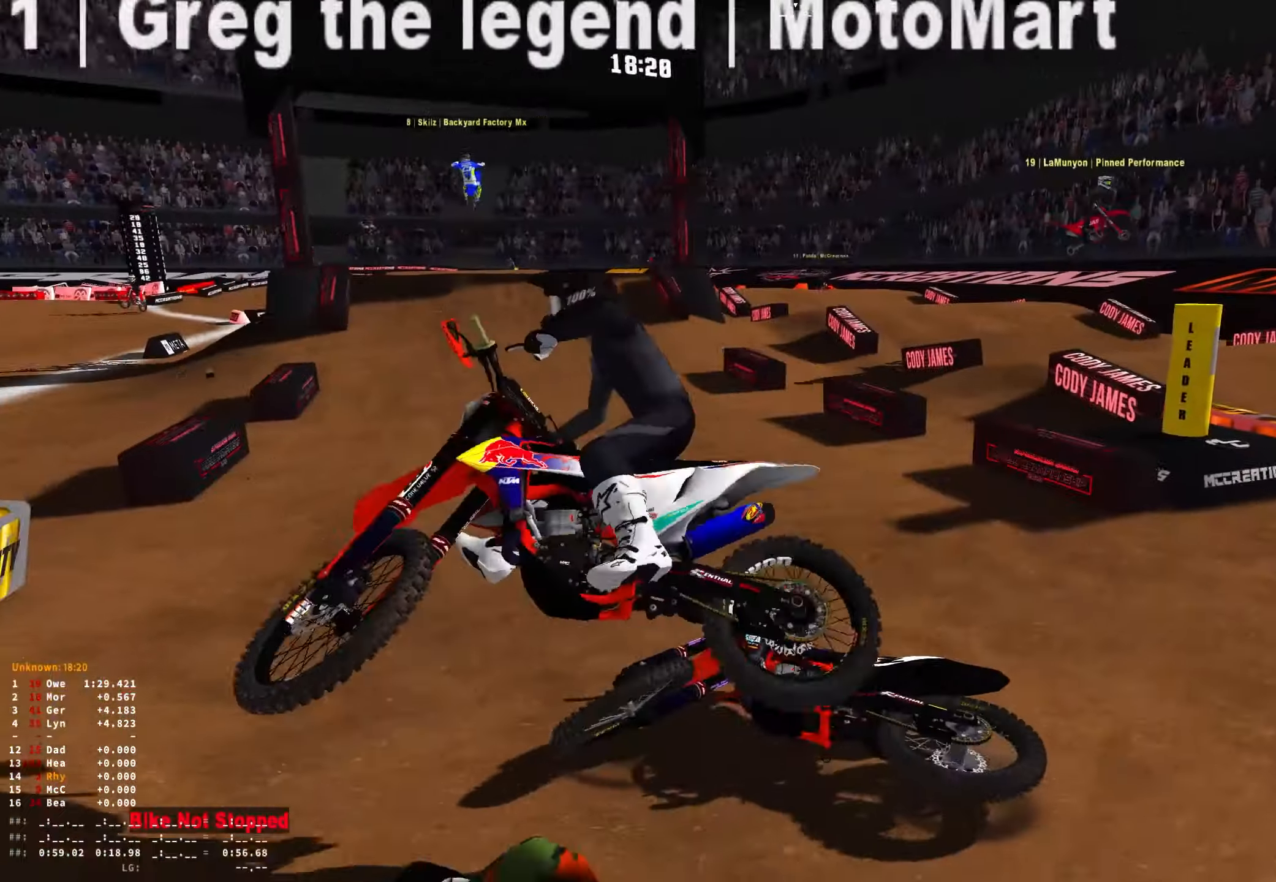
{"buttons": ["R1", "R2"], "left_stick": "center", "right_stick": "center", "events": [[217, "SELECT", "down"], [300, "R2", "down"], [334, "SELECT", "up"], [367, "A", "down"], [367, "R1", "down"], [384, "SELECT", "down"], [434, "A", "up"], [434, "SELECT", "up"]]}
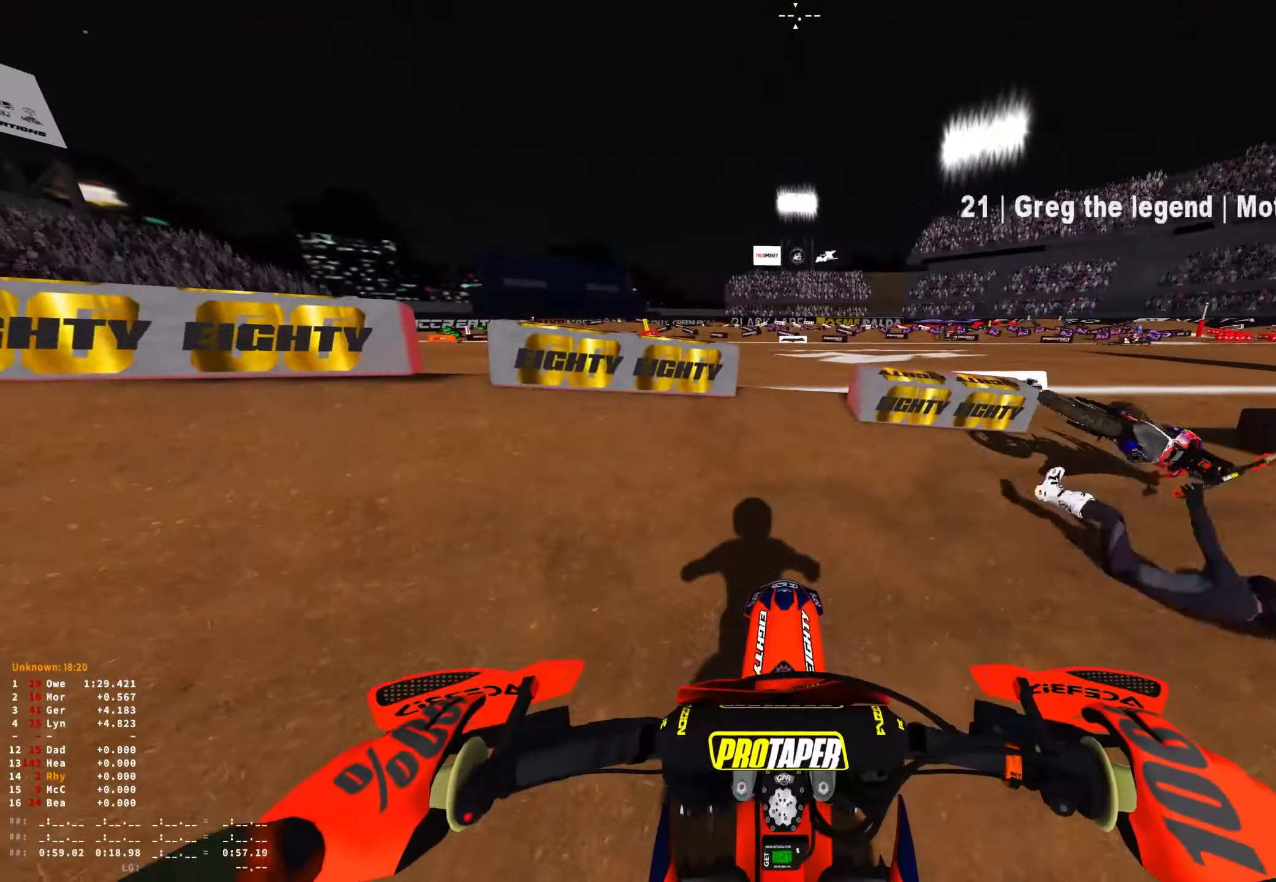
{"buttons": ["R1"], "left_stick": "up-right", "right_stick": "down-left", "events": [[17, "A", "down"], [83, "A", "up"], [100, "R2", "up"], [100, "left_stick", "up-right"], [183, "right_stick", "down-left"], [383, "R2", "down"], [466, "R2", "up"]]}
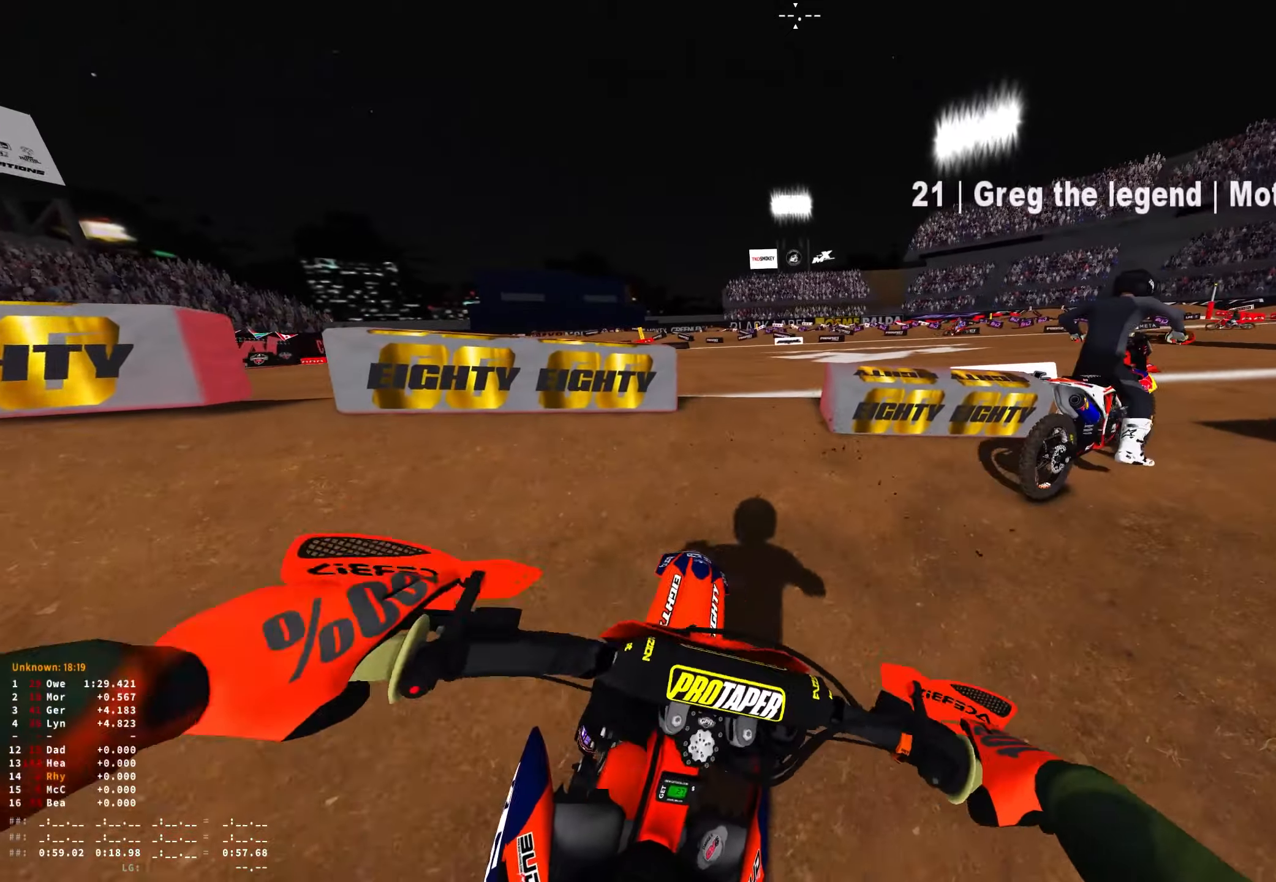
{"buttons": ["R1"], "left_stick": "right", "right_stick": "down-left", "events": [[116, "left_stick", "right"], [150, "R2", "down"], [233, "R2", "up"], [366, "R2", "down"], [466, "R2", "up"]]}
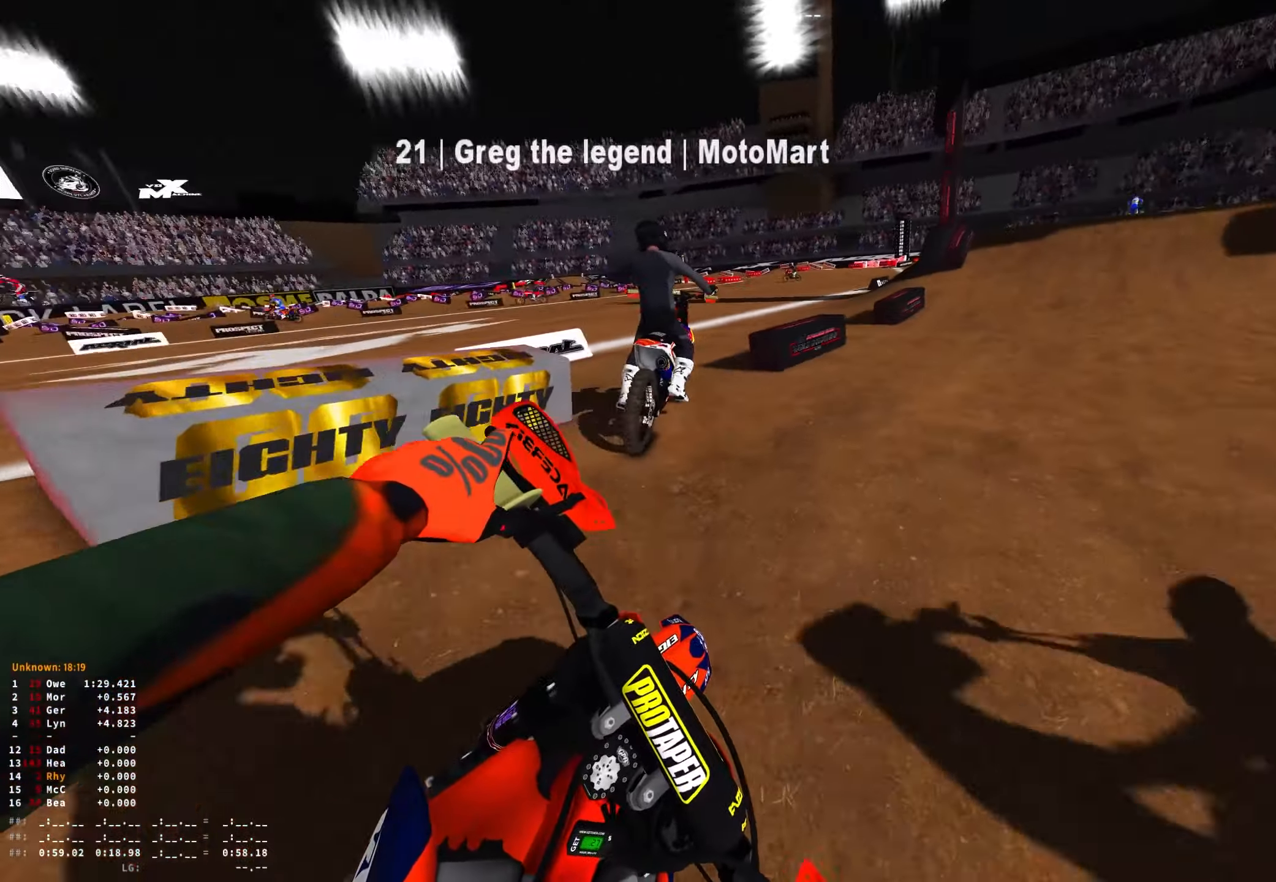
{"buttons": ["R1", "R2"], "left_stick": "up-left", "right_stick": "down-right", "events": [[66, "right_stick", "left"], [83, "R2", "down"], [116, "left_stick", "center"], [166, "R2", "up"], [183, "right_stick", "center"], [233, "R2", "down"], [333, "R2", "up"], [416, "R2", "down"], [416, "left_stick", "up-left"], [483, "right_stick", "down-right"]]}
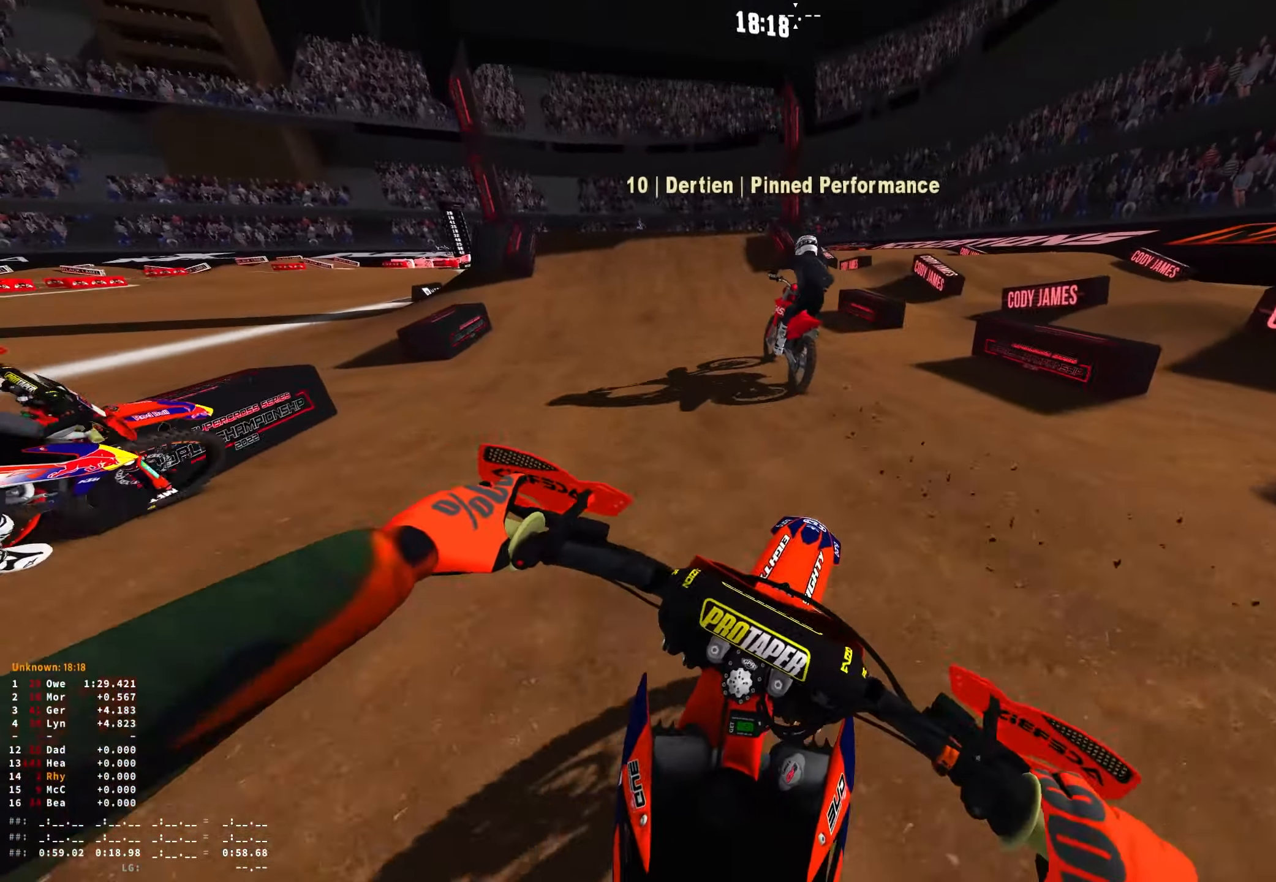
{"buttons": ["R1", "R2"], "left_stick": "center", "right_stick": "center", "events": [[50, "R2", "up"], [250, "R2", "down"], [333, "R2", "up"], [400, "R2", "down"], [500, "left_stick", "center"], [500, "right_stick", "center"]]}
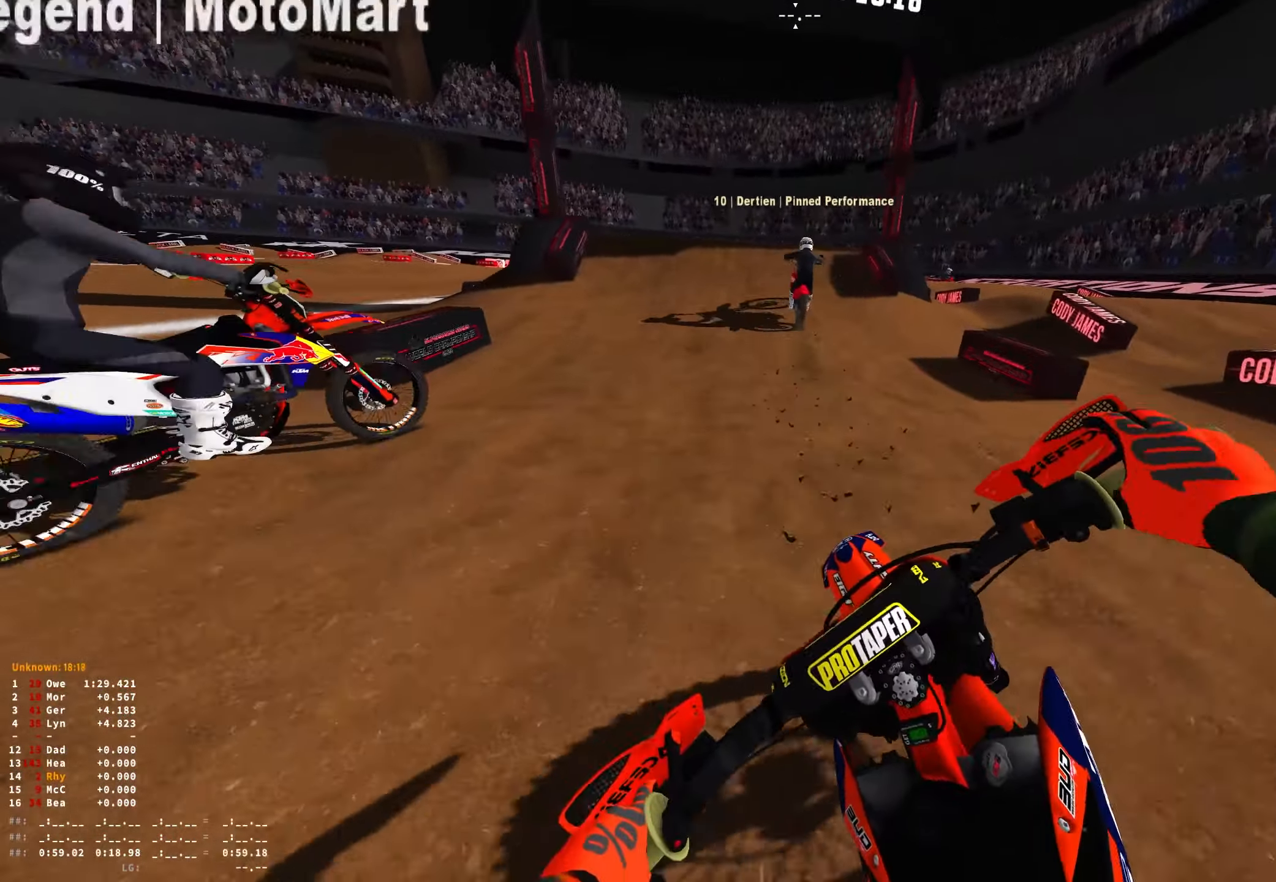
{"buttons": ["R1", "R2"], "left_stick": "right", "right_stick": "down-left", "events": [[233, "R2", "up"], [283, "R2", "down"], [350, "left_stick", "right"], [416, "R2", "up"], [433, "right_stick", "down-left"], [466, "R2", "down"]]}
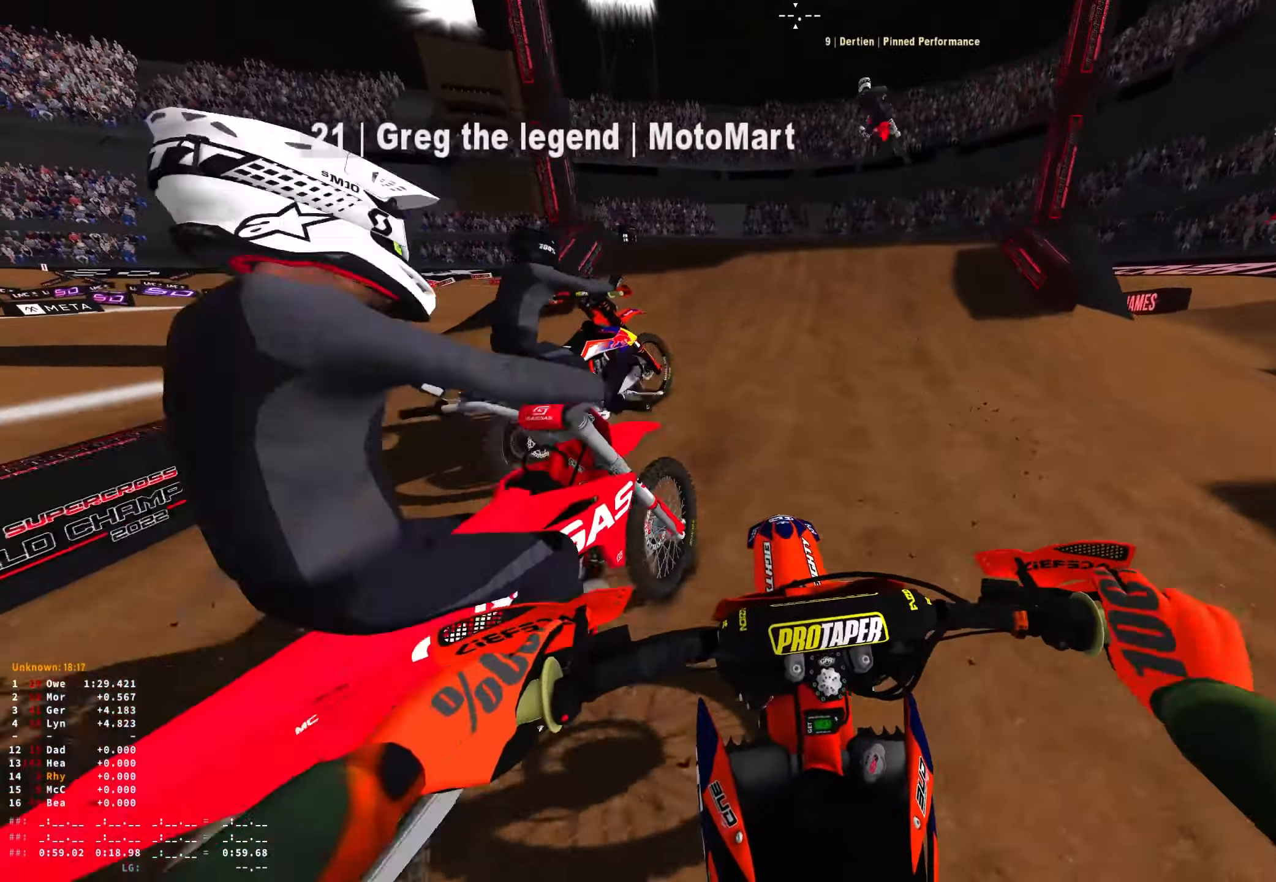
{"buttons": ["R1"], "left_stick": "center", "right_stick": "center", "events": [[66, "left_stick", "center"], [116, "R2", "up"], [283, "right_stick", "center"]]}
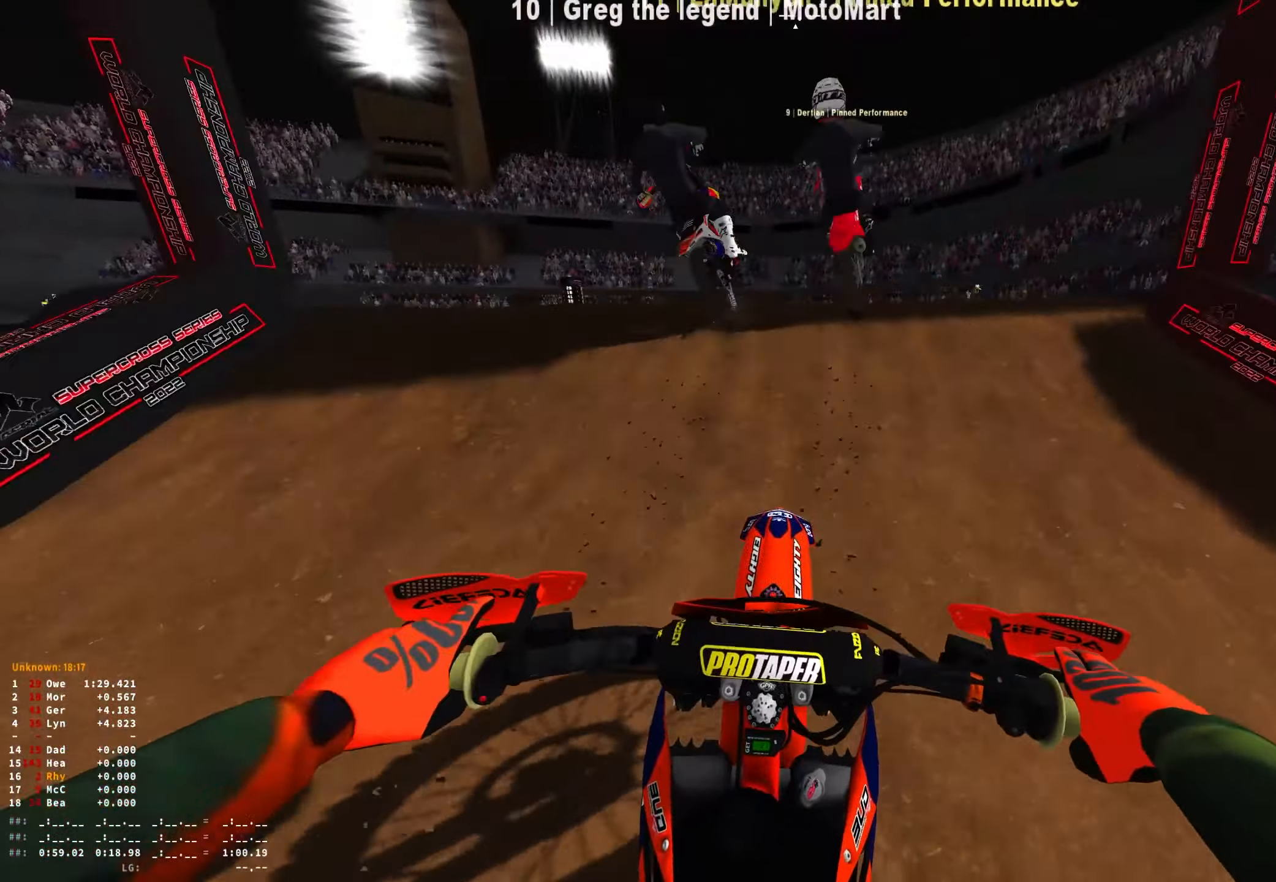
{"buttons": ["L1", "L2", "R1", "DPAD_DOWN"], "left_stick": "center", "right_stick": "center", "events": [[66, "L2", "down"], [83, "L1", "down"], [166, "DPAD_DOWN", "down"], [383, "L2", "up"], [433, "L2", "down"]]}
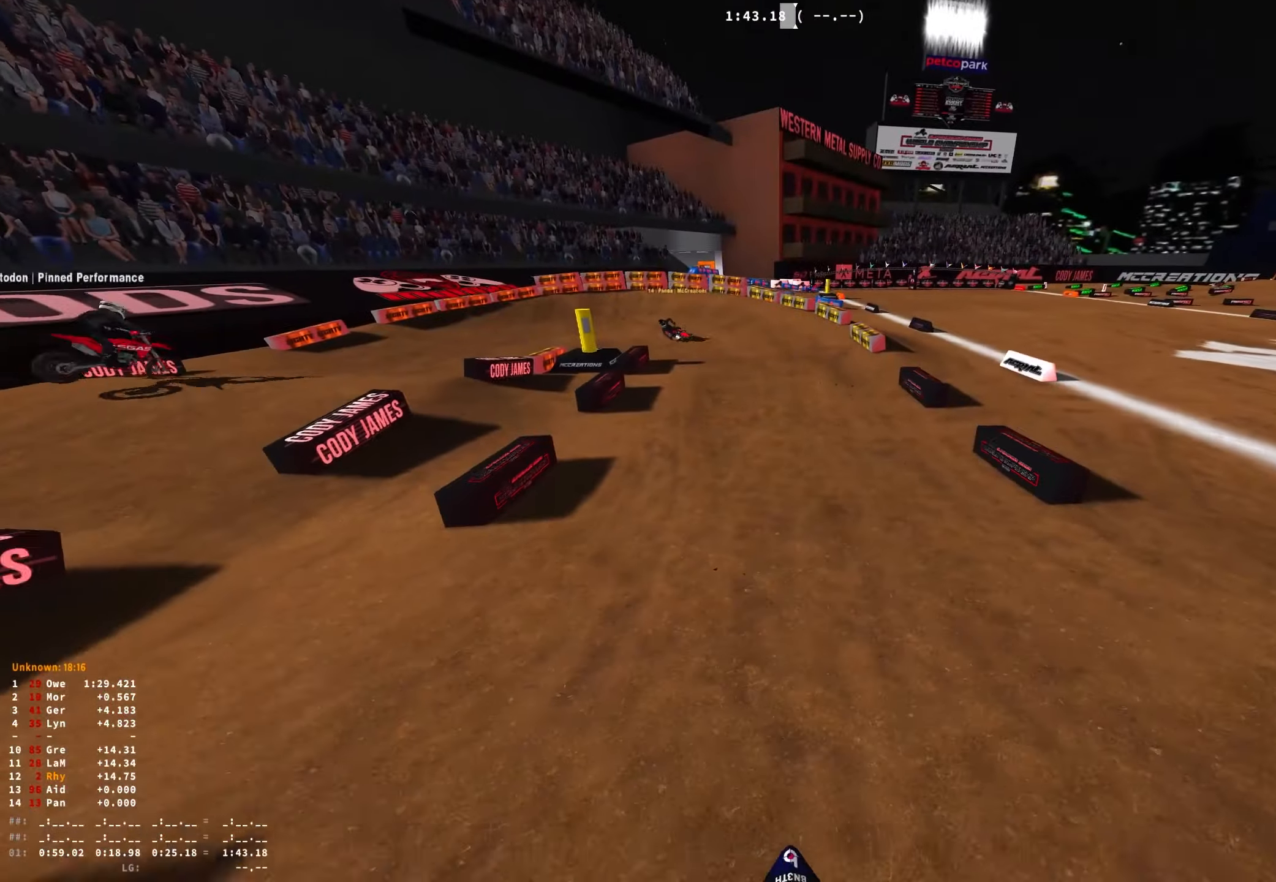
{"buttons": ["R2"], "left_stick": "center", "right_stick": "center", "events": [[16, "L2", "up"], [33, "L1", "up"], [116, "DPAD_DOWN", "up"], [266, "R1", "up"], [333, "R2", "down"]]}
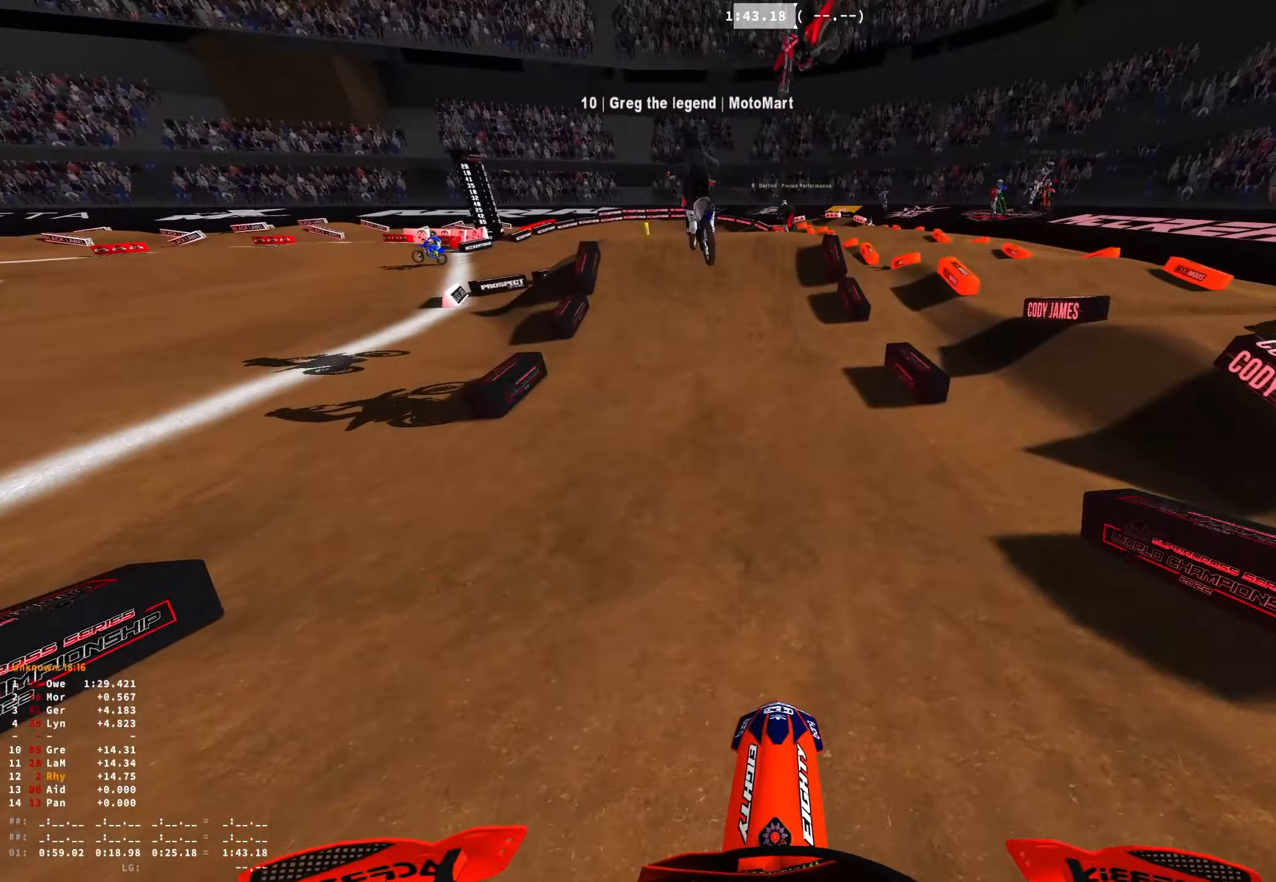
{"buttons": ["R1", "R2"], "left_stick": "center", "right_stick": "up", "events": [[233, "DPAD_DOWN", "down"], [350, "R1", "down"], [366, "DPAD_DOWN", "up"], [366, "right_stick", "up"]]}
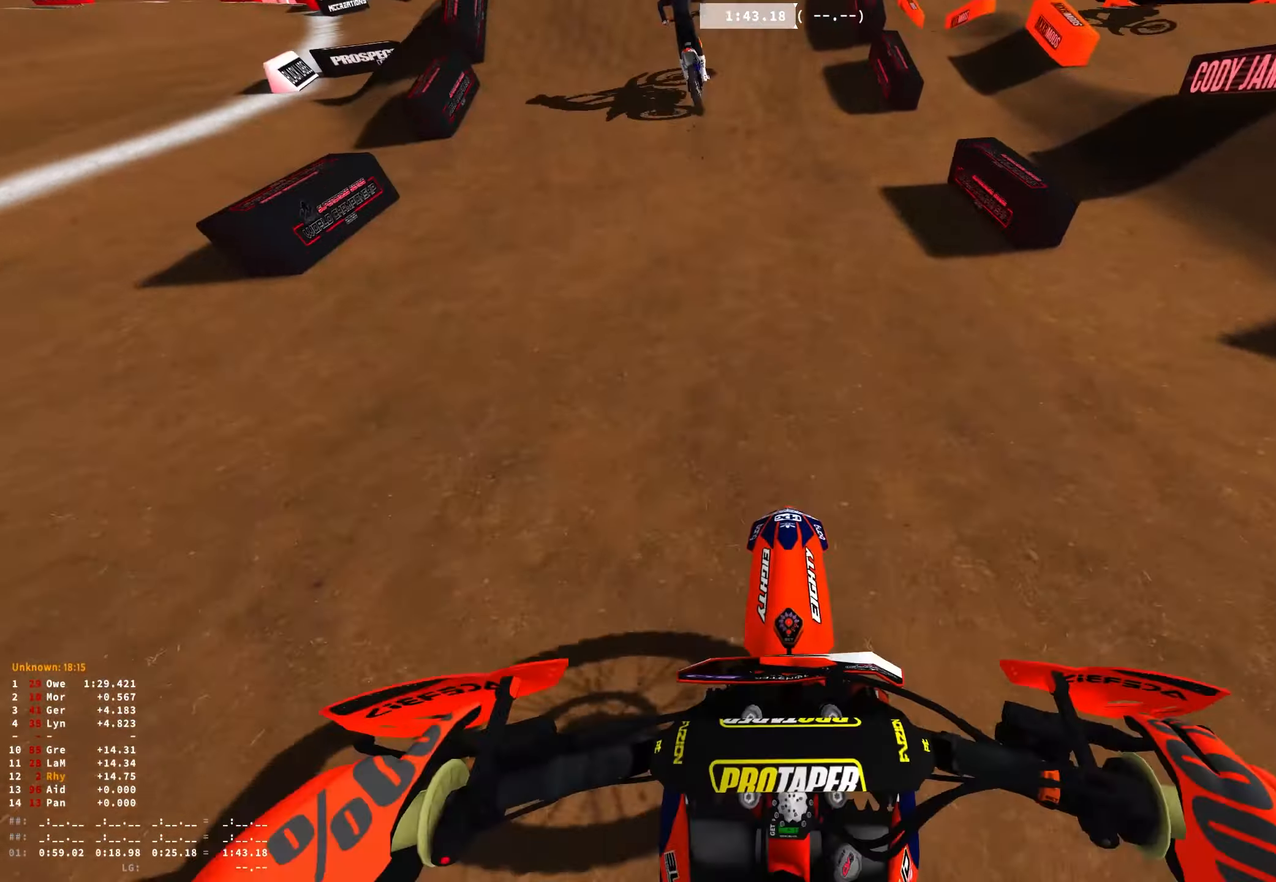
{"buttons": ["R1", "R2"], "left_stick": "center", "right_stick": "center", "events": [[183, "right_stick", "center"], [216, "R2", "up"], [283, "B", "down"], [316, "R2", "down"], [366, "B", "up"]]}
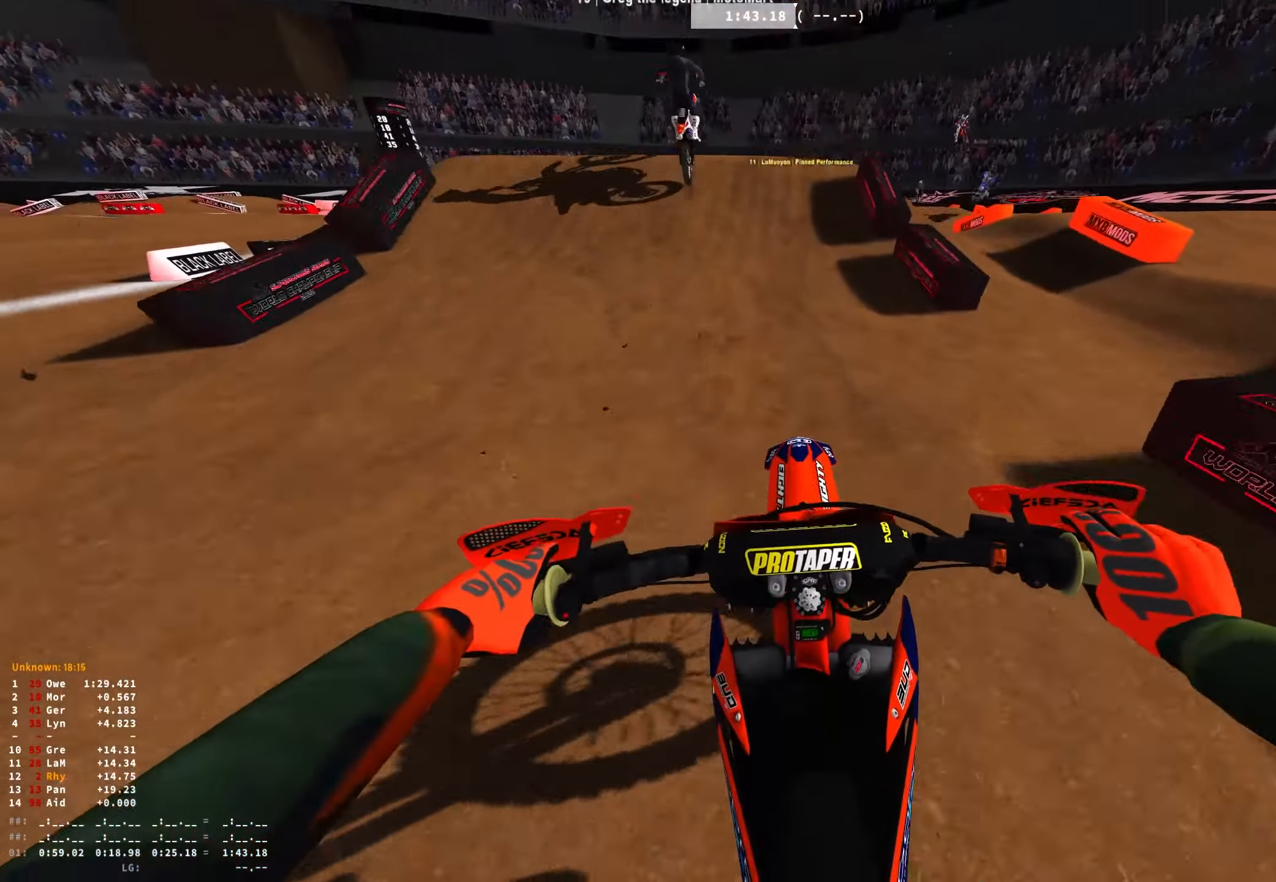
{"buttons": ["R1"], "left_stick": "center", "right_stick": "center", "events": [[383, "R2", "up"]]}
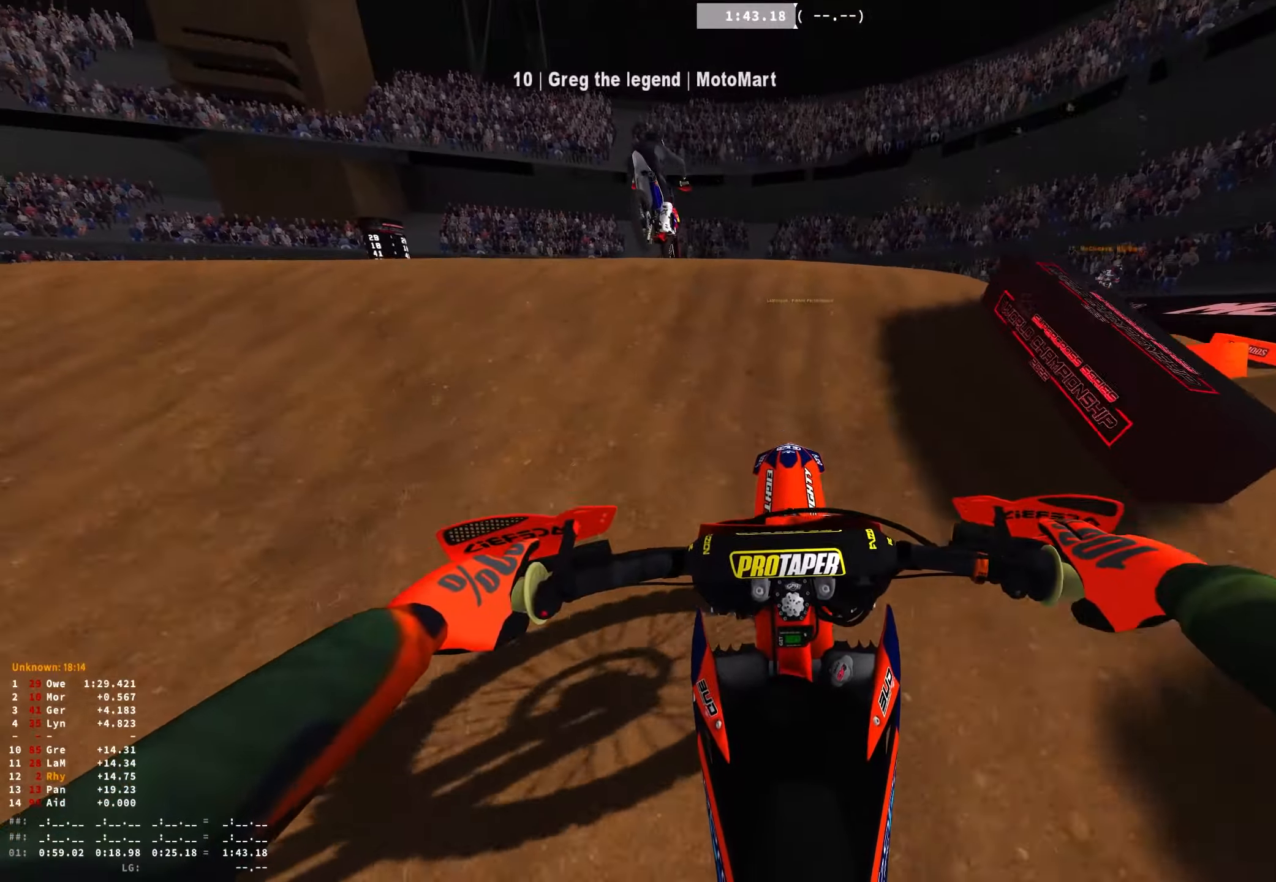
{"buttons": [], "left_stick": "center", "right_stick": "down", "events": [[133, "left_stick", "up-left"], [217, "right_stick", "down"], [350, "left_stick", "center"], [400, "R1", "up"]]}
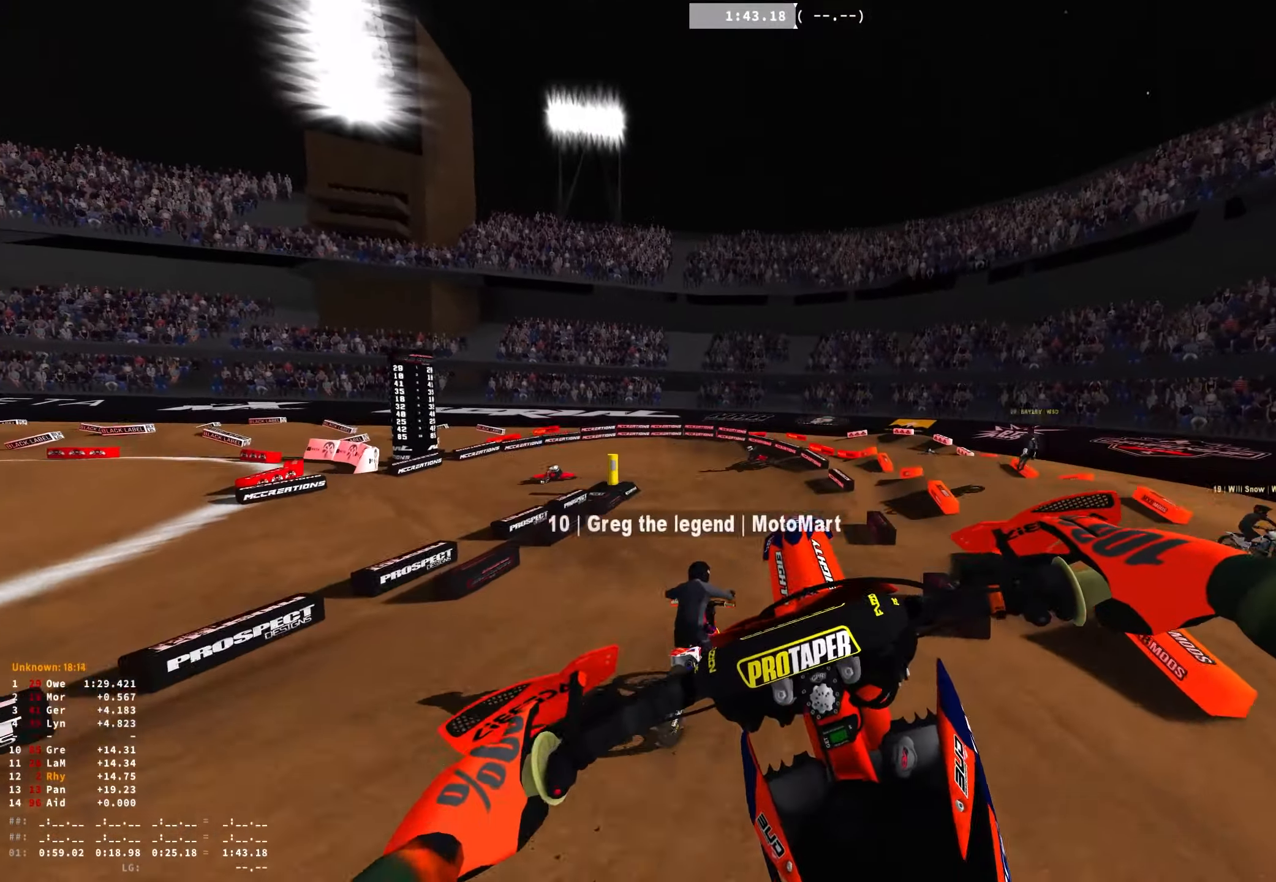
{"buttons": ["R2"], "left_stick": "up-left", "right_stick": "center", "events": [[117, "R2", "down"], [150, "right_stick", "center"], [250, "left_stick", "left"], [317, "left_stick", "up-left"]]}
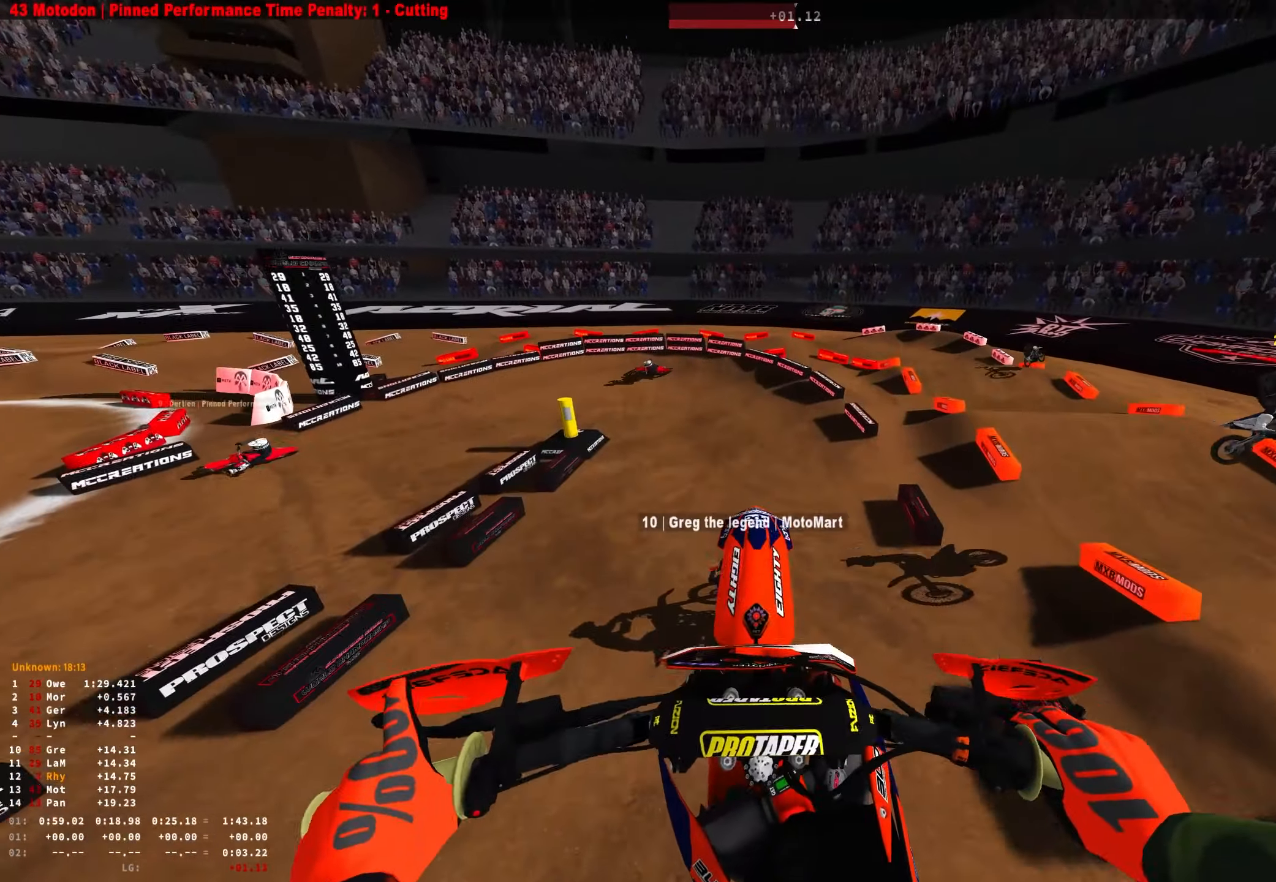
{"buttons": ["R2"], "left_stick": "up-left", "right_stick": "up", "events": [[467, "right_stick", "up"]]}
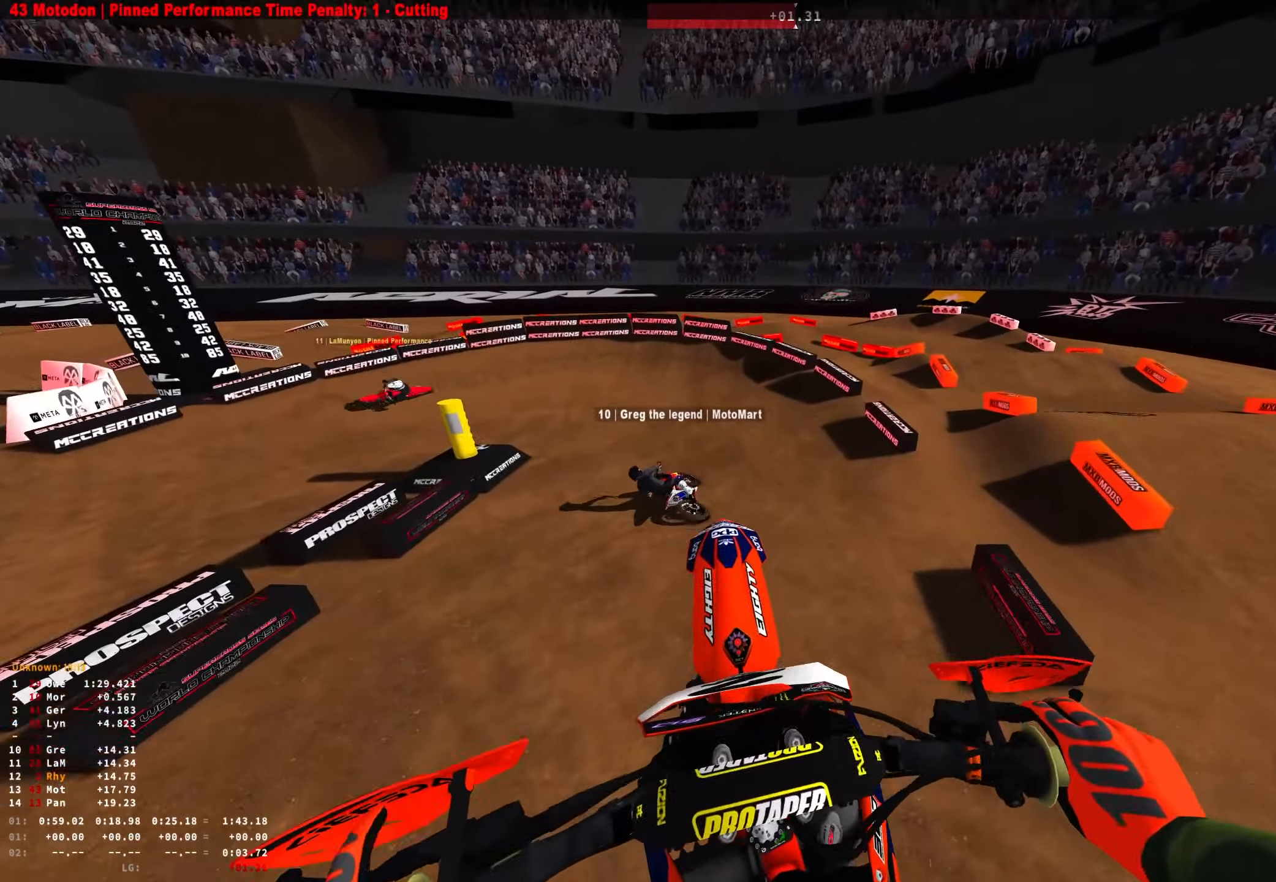
{"buttons": ["R1", "R2"], "left_stick": "up-left", "right_stick": "up", "events": [[367, "R1", "down"]]}
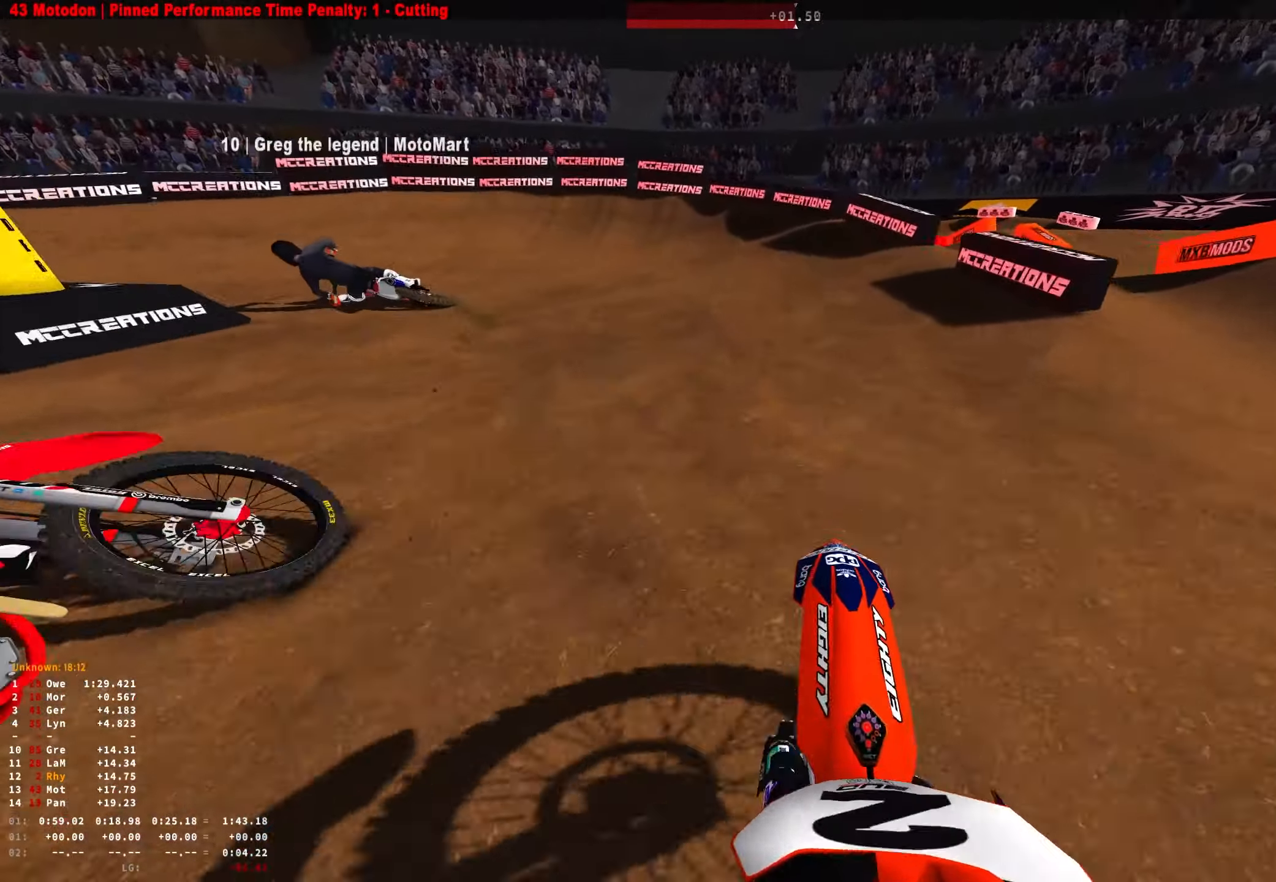
{"buttons": ["R1"], "left_stick": "up-left", "right_stick": "center", "events": [[183, "R2", "up"], [333, "right_stick", "center"]]}
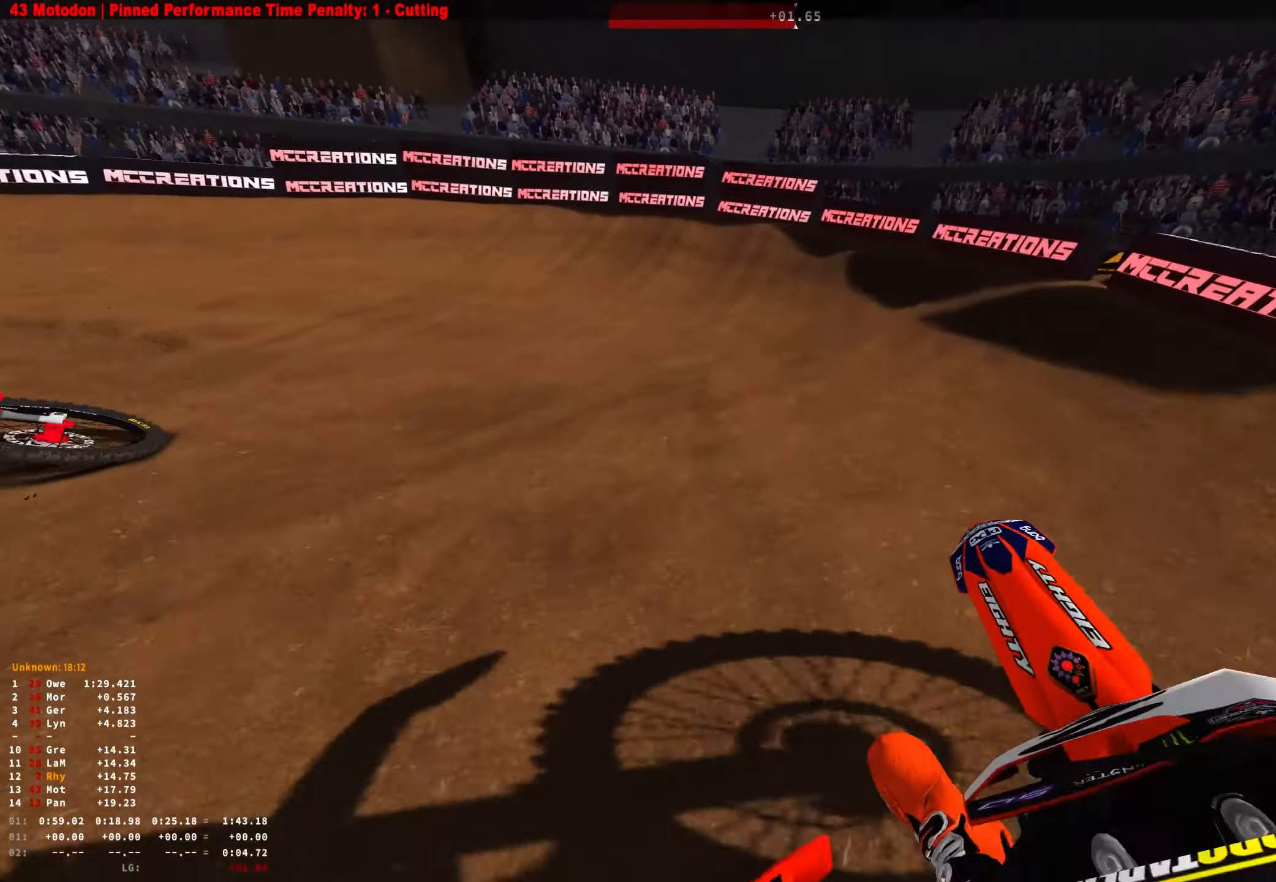
{"buttons": ["R1", "R2"], "left_stick": "up-left", "right_stick": "down-right", "events": [[17, "right_stick", "down"], [67, "right_stick", "down-right"], [300, "R2", "down"]]}